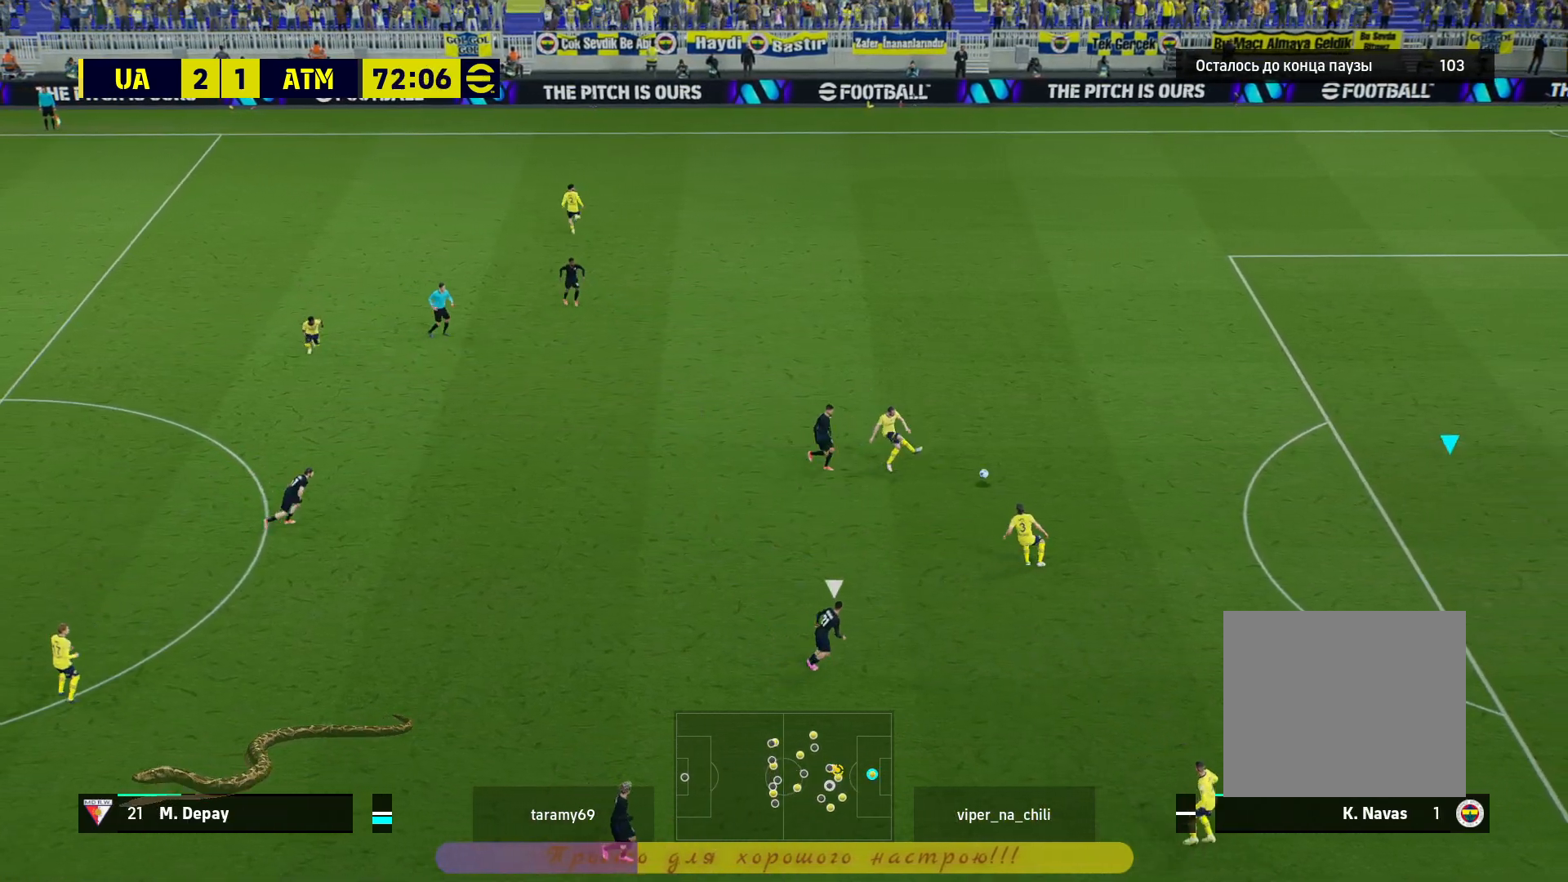
Gameplay with a controller (PlayStation layout); each line is a JSON object with the inputs held at the frame after it. "events" lists button and stick changes between this image and that frame as [ms after this image, input, new state], when the widget could be followed in between. Not read: R3.
{"buttons": [], "left_stick": "center", "right_stick": "center", "events": [[183, "CROSS", "down"], [283, "CROSS", "up"], [367, "left_stick", "center"]]}
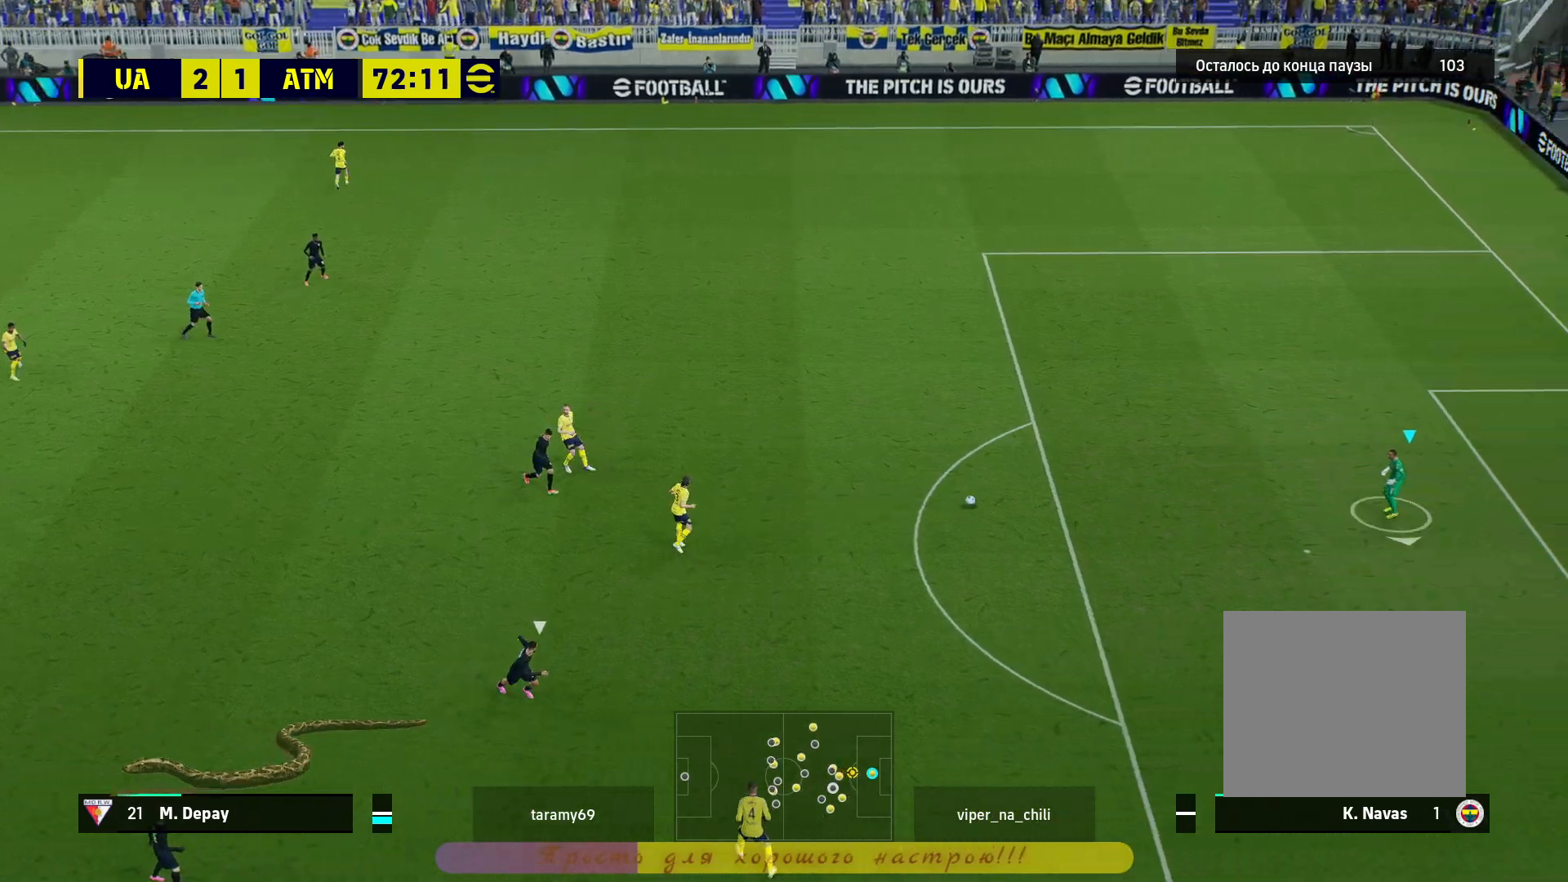
{"buttons": [], "left_stick": "center", "right_stick": "center", "events": []}
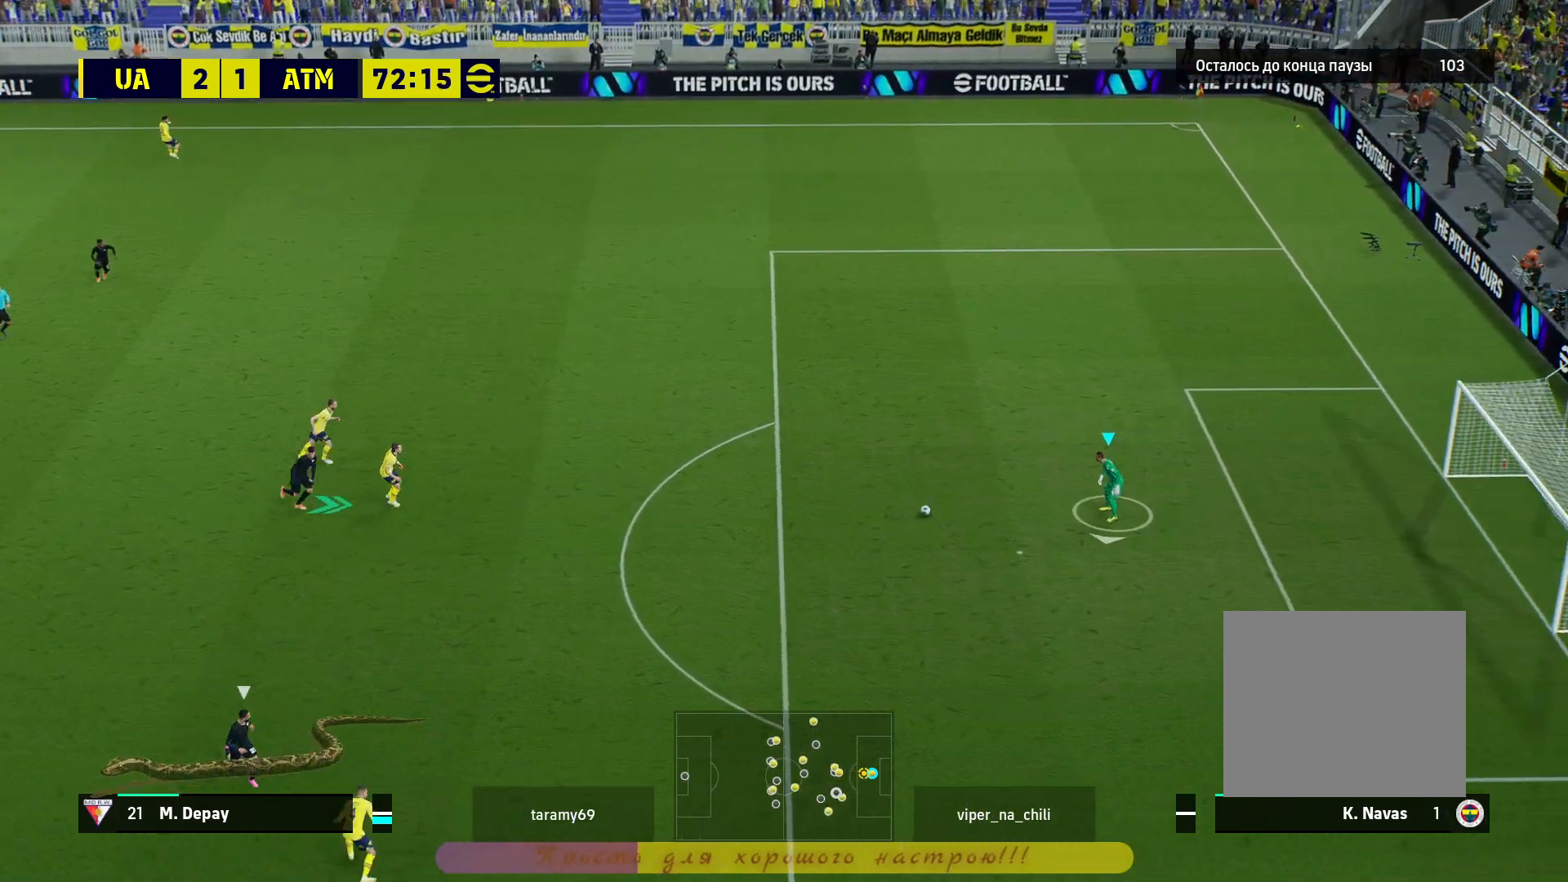
{"buttons": [], "left_stick": "center", "right_stick": "center", "events": []}
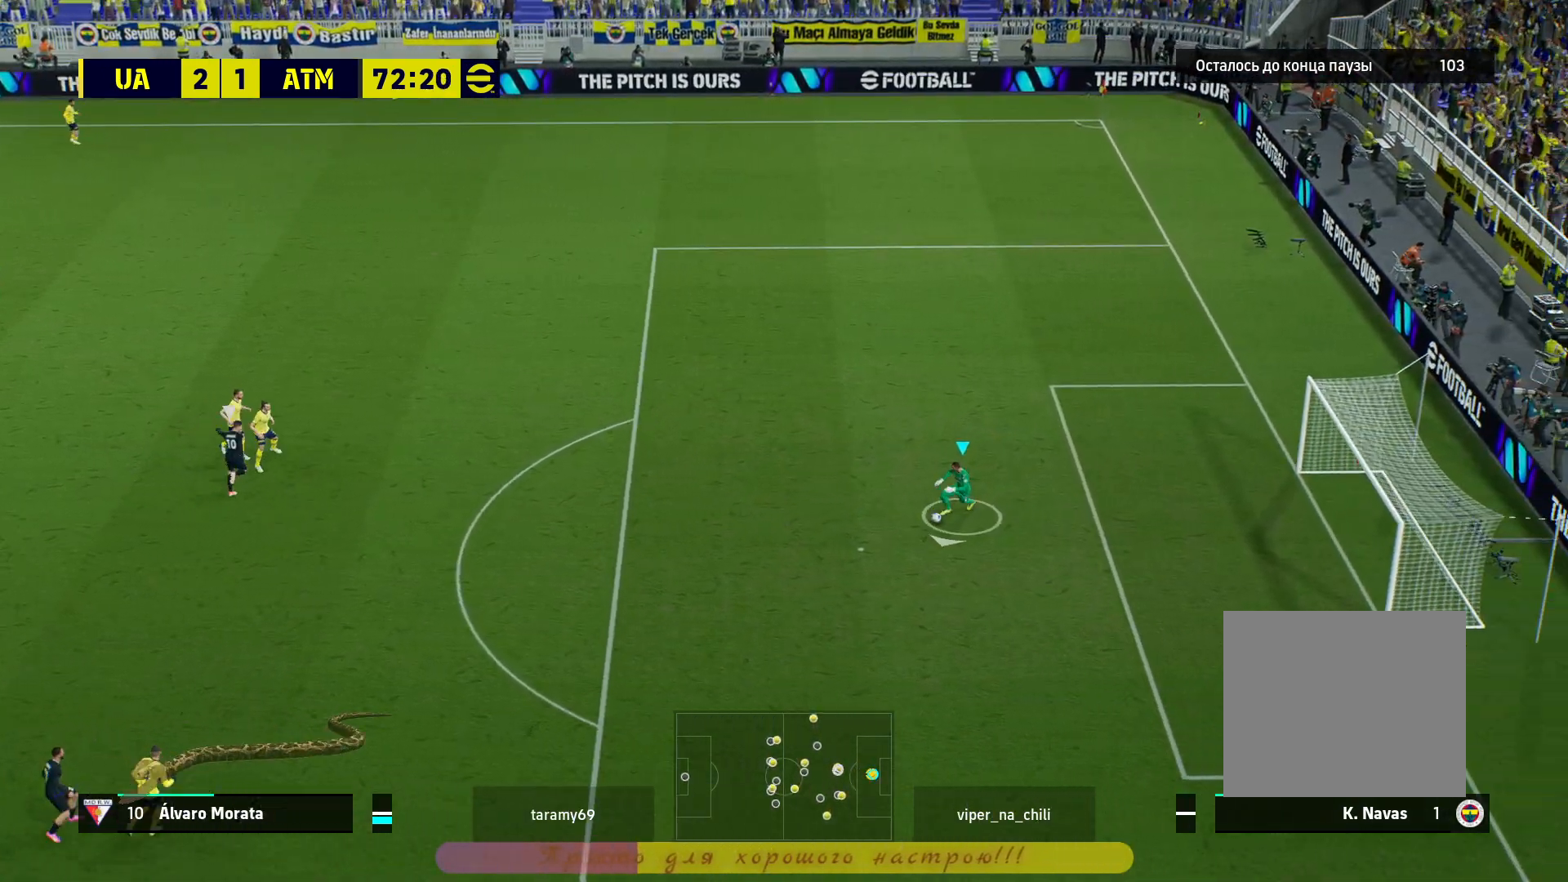
{"buttons": [], "left_stick": "center", "right_stick": "center", "events": []}
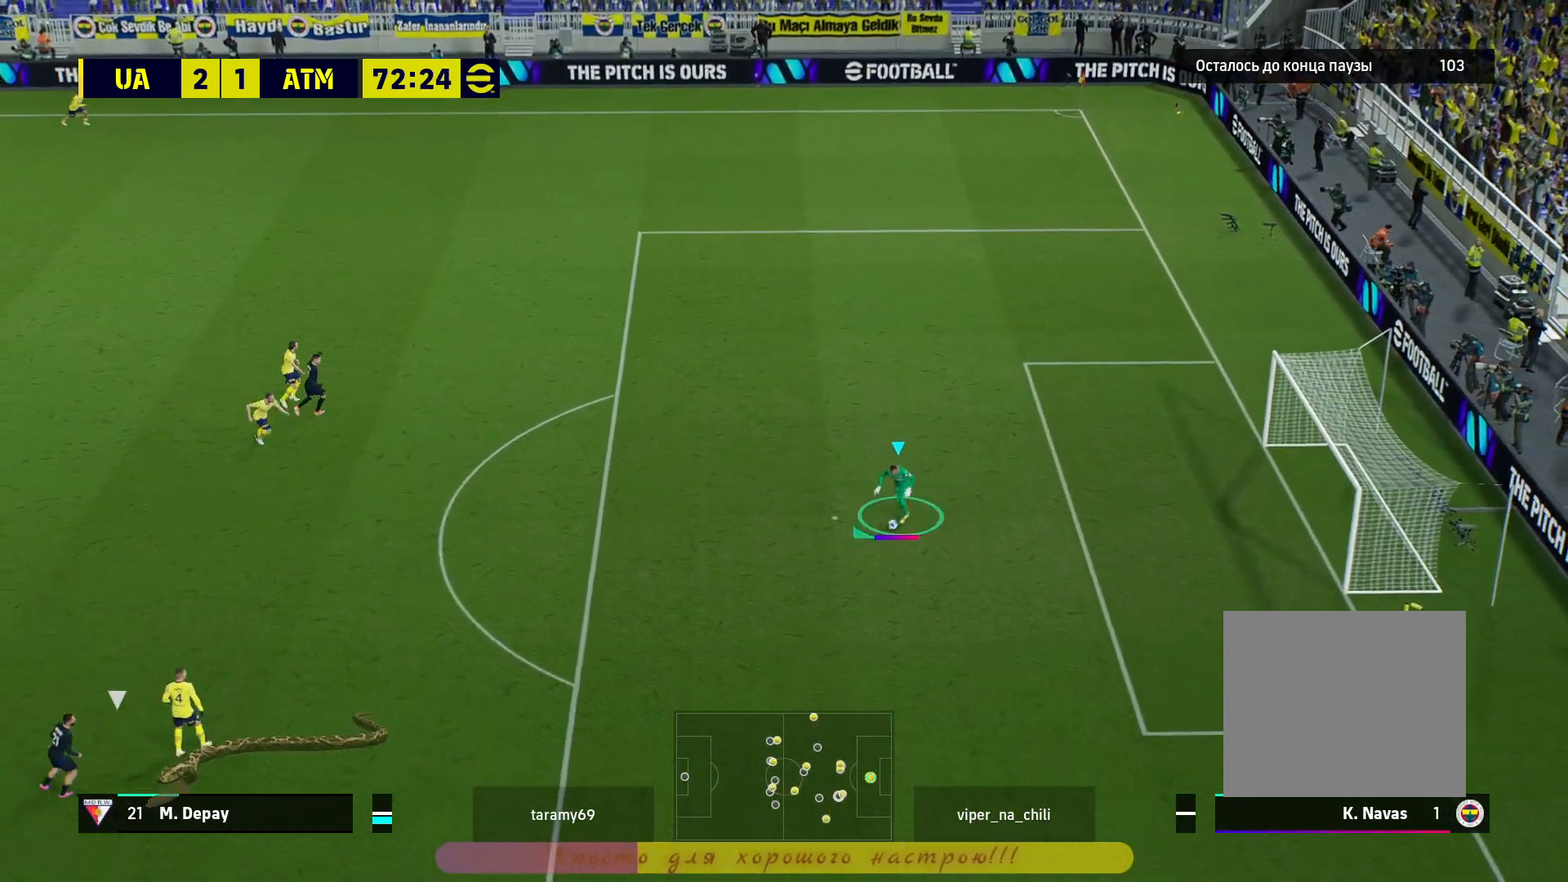
{"buttons": [], "left_stick": "down", "right_stick": "center", "events": [[183, "left_stick", "down"]]}
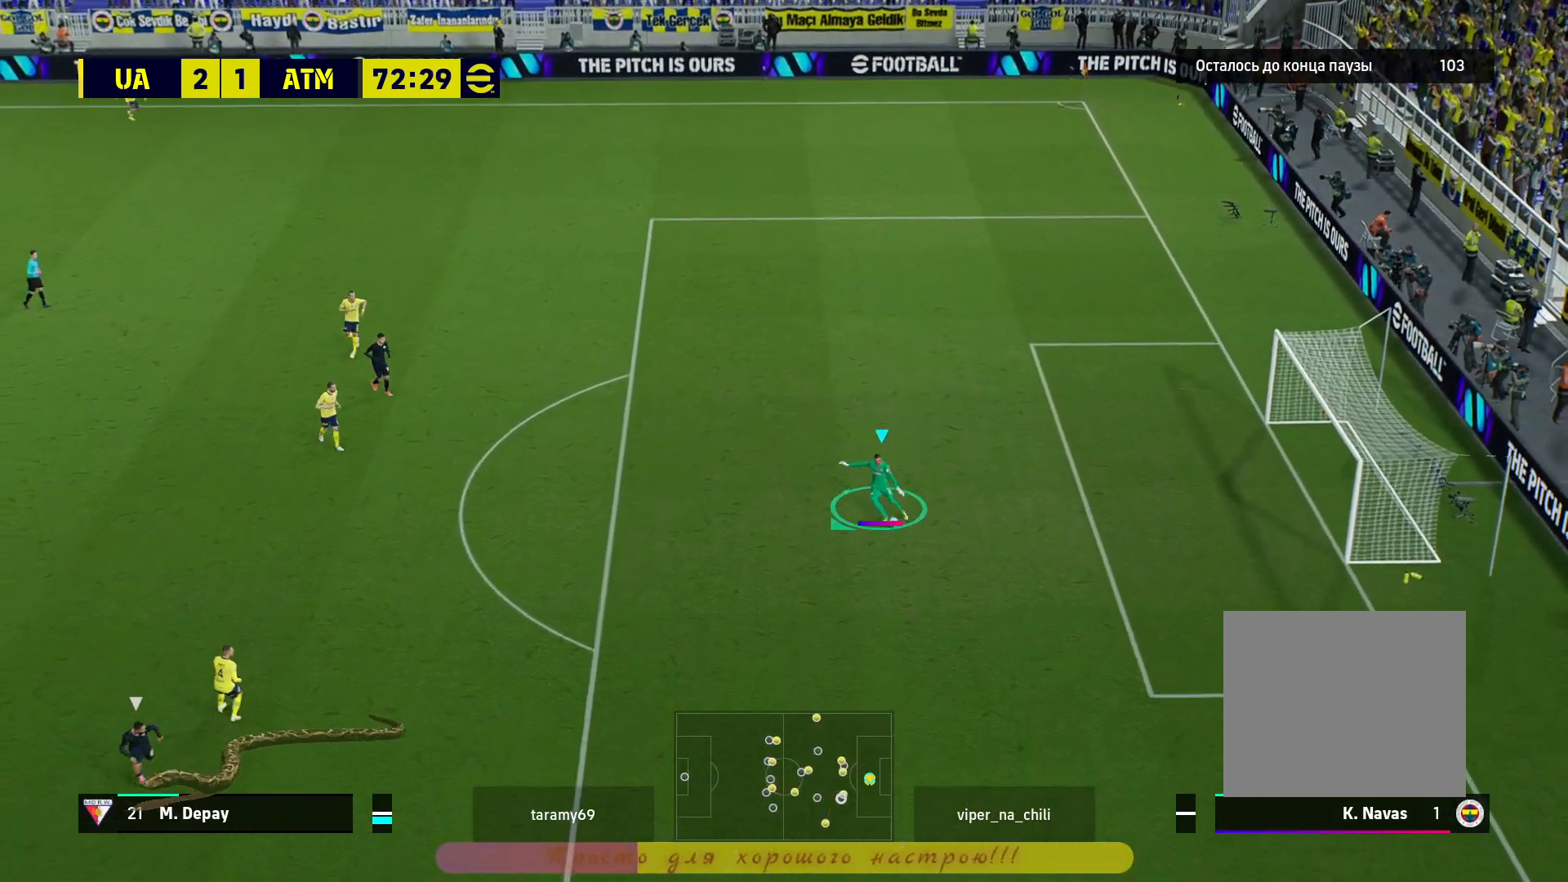
{"buttons": [], "left_stick": "down-left", "right_stick": "center", "events": [[467, "left_stick", "down-left"]]}
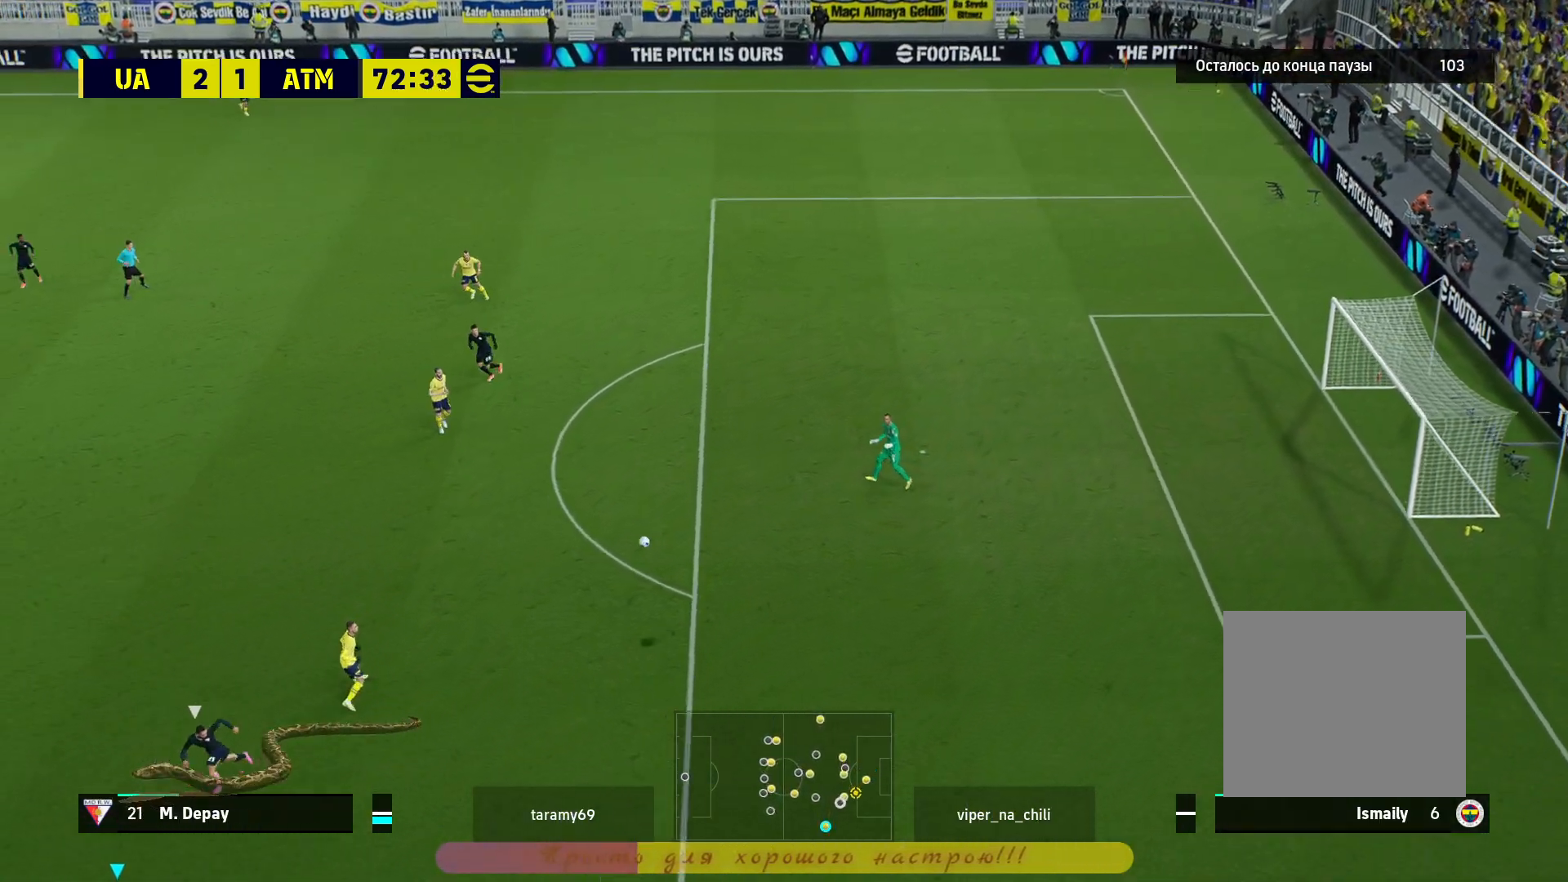
{"buttons": ["CIRCLE", "R2"], "left_stick": "down-left", "right_stick": "center", "events": [[250, "CIRCLE", "down"], [250, "R2", "down"]]}
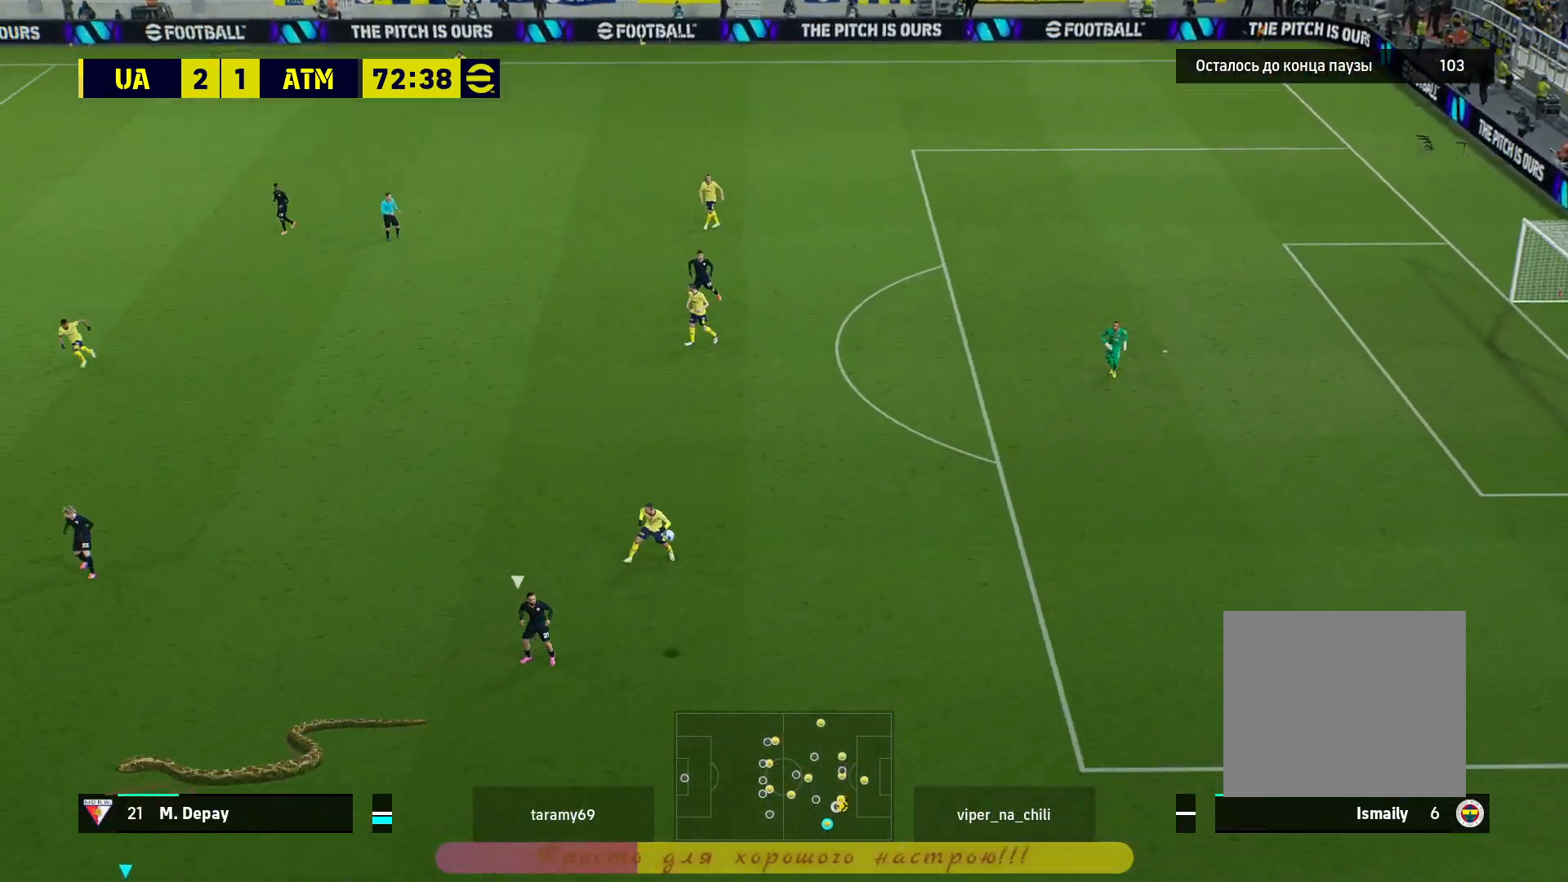
{"buttons": ["R2", "L3"], "left_stick": "down-left", "right_stick": "center", "events": [[83, "CIRCLE", "up"], [100, "R2", "up"], [267, "L3", "down"], [267, "R2", "down"]]}
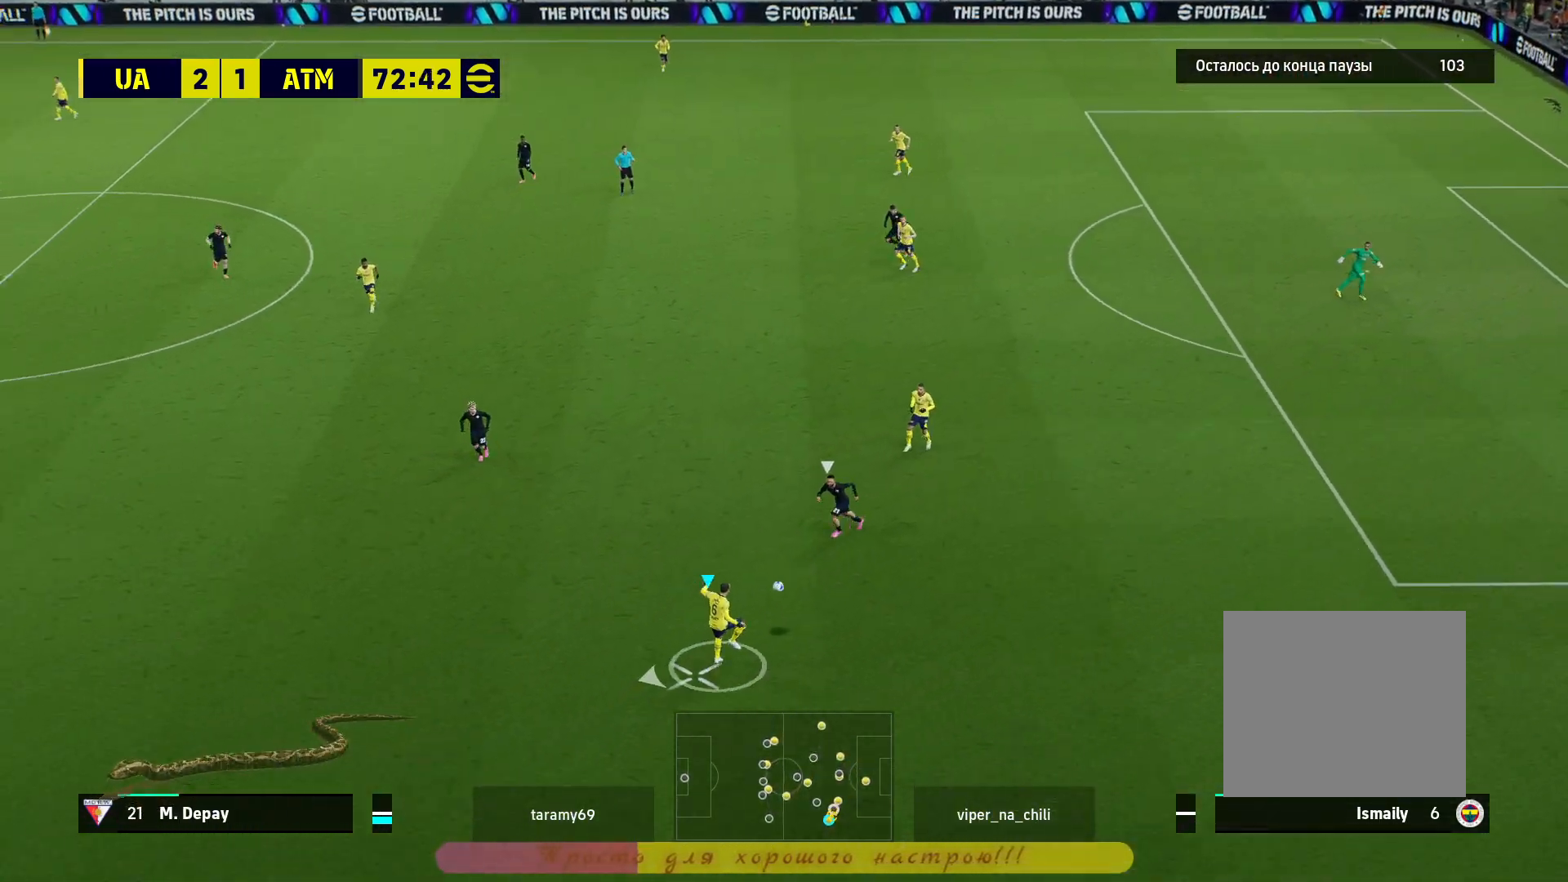
{"buttons": ["R2"], "left_stick": "down-left", "right_stick": "center", "events": [[467, "L3", "up"]]}
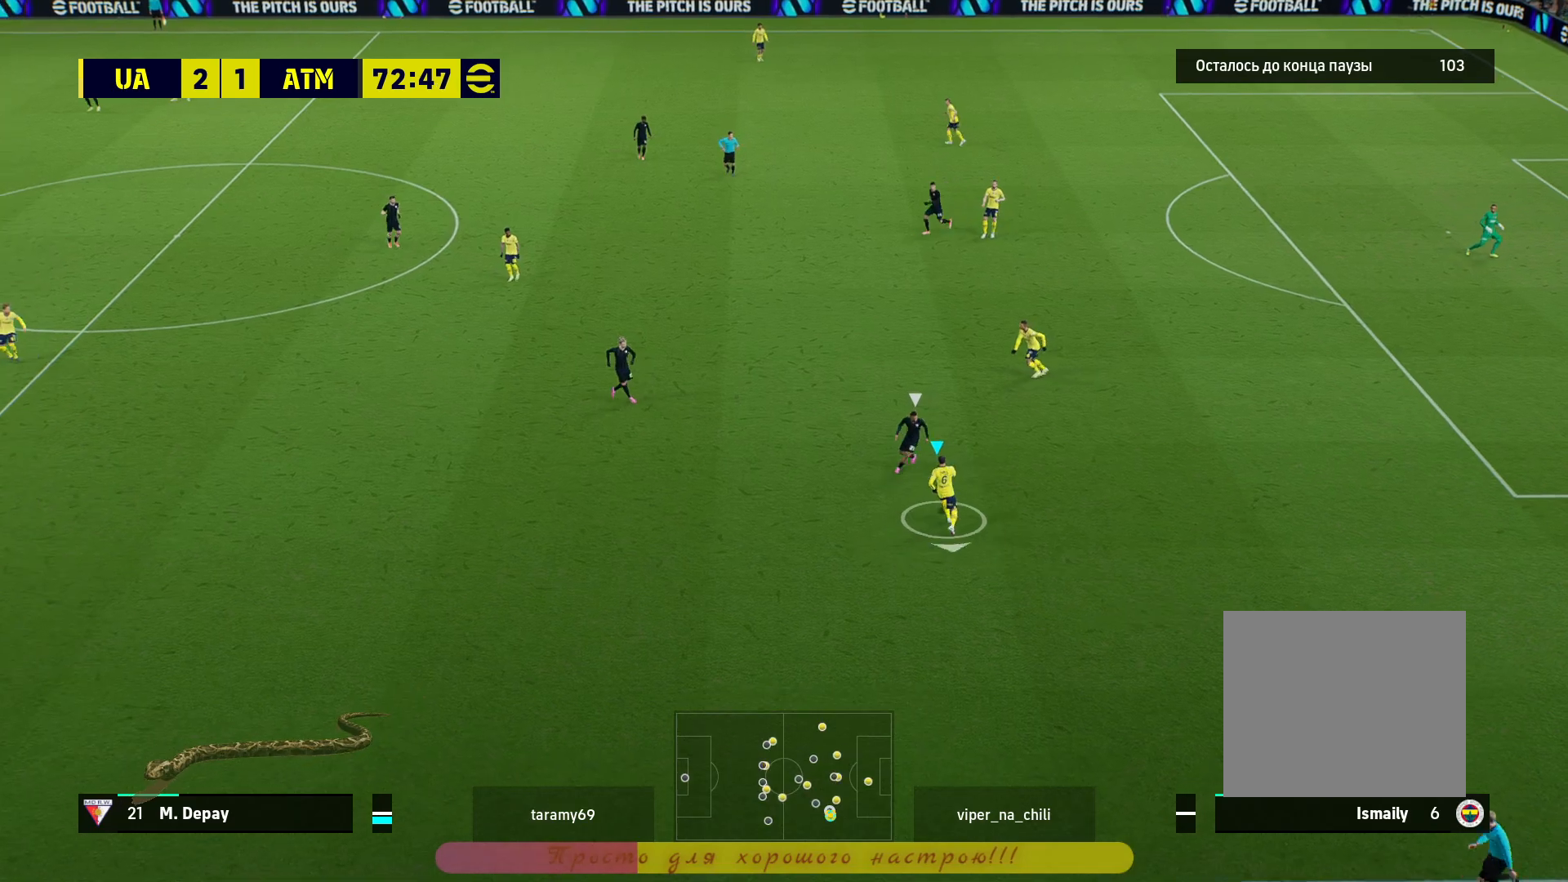
{"buttons": ["R2"], "left_stick": "down-left", "right_stick": "center", "events": []}
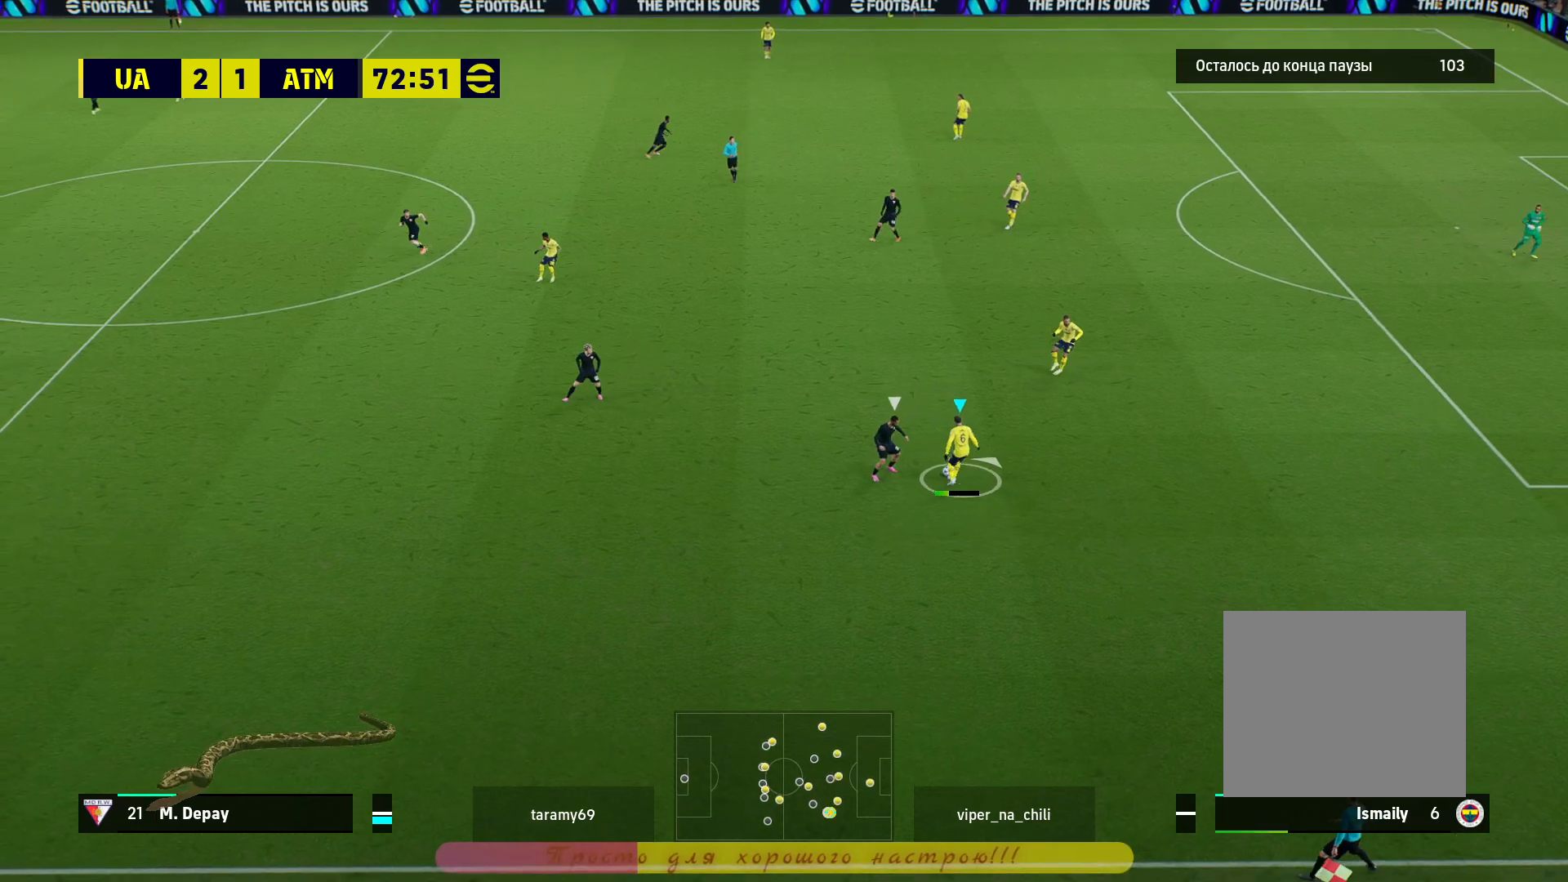
{"buttons": [], "left_stick": "down-left", "right_stick": "center", "events": [[200, "R2", "up"]]}
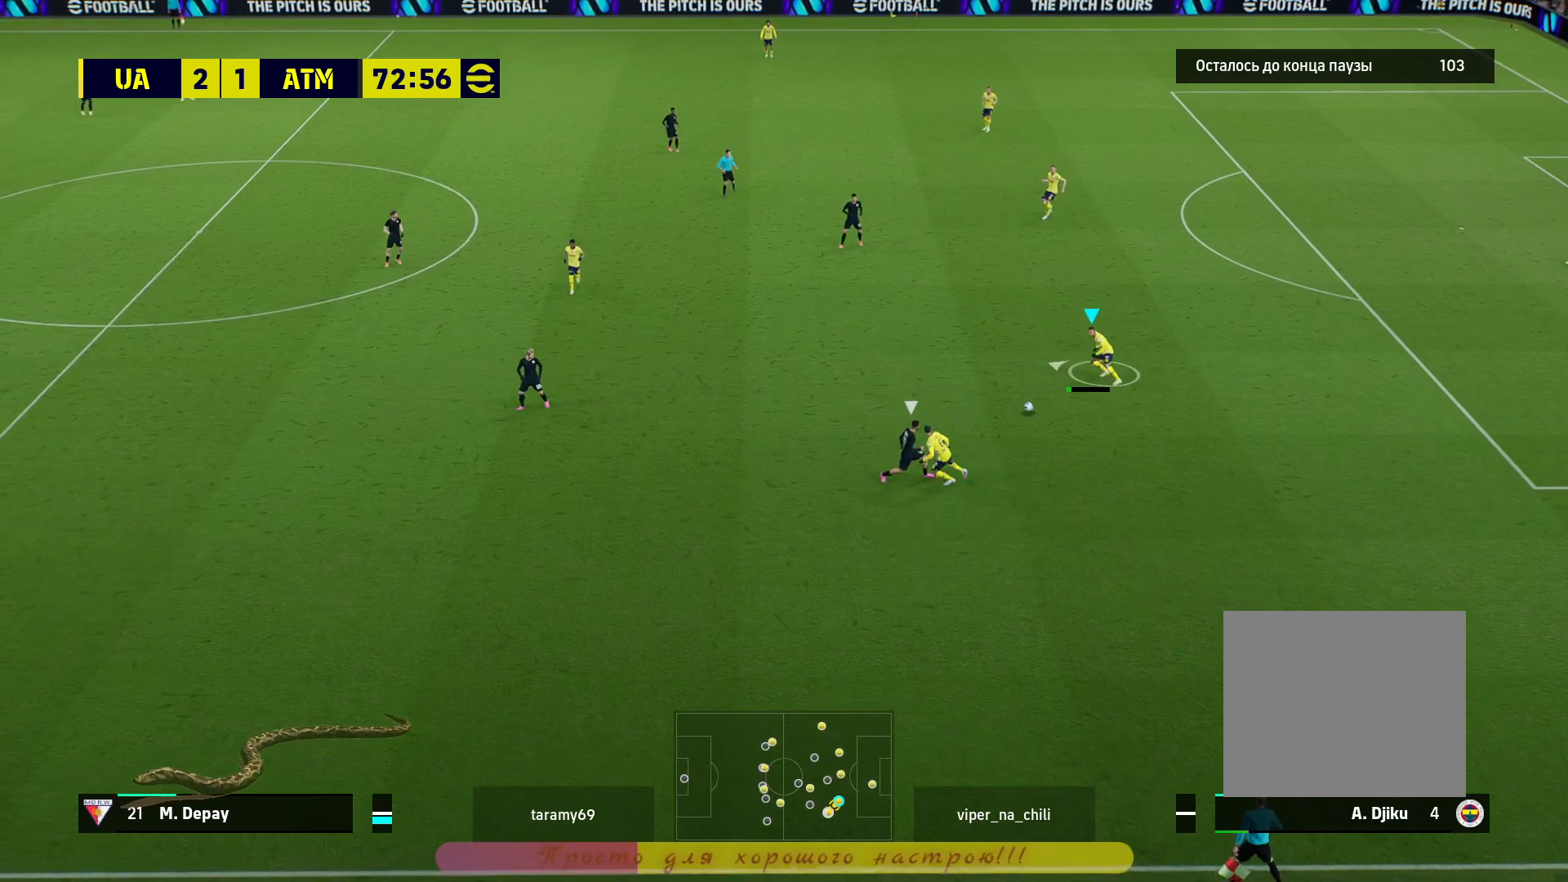
{"buttons": ["L3"], "left_stick": "up-right", "right_stick": "center", "events": [[350, "left_stick", "down-right"], [383, "CROSS", "down"], [417, "CROSS", "up"], [417, "L3", "down"], [417, "left_stick", "up-right"]]}
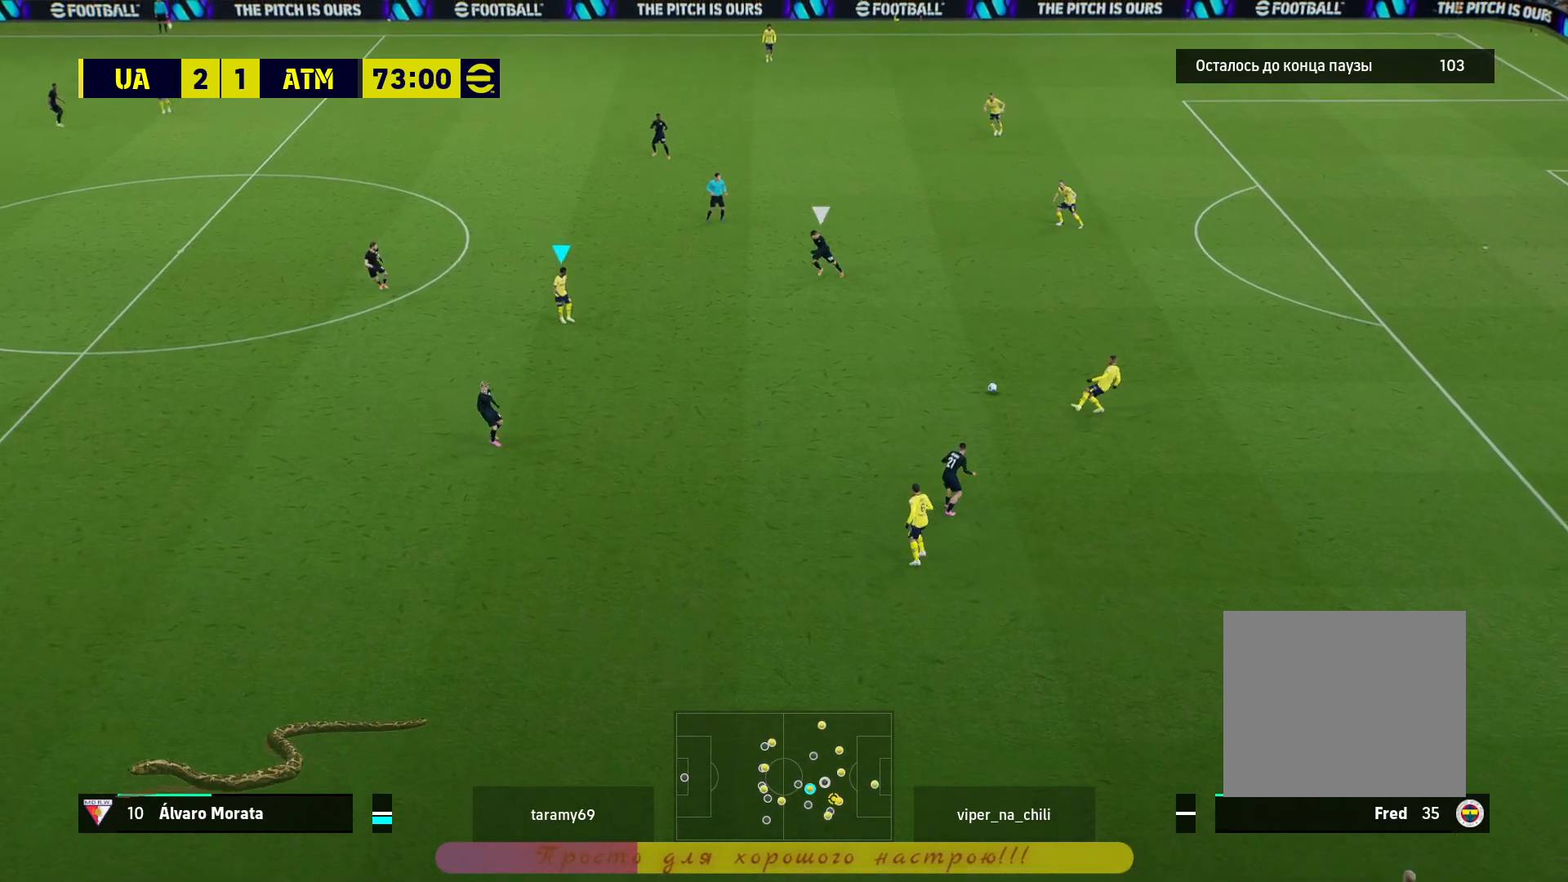
{"buttons": ["CROSS"], "left_stick": "up-left", "right_stick": "center", "events": [[33, "L3", "up"], [83, "left_stick", "center"], [217, "left_stick", "up-left"], [433, "CROSS", "down"]]}
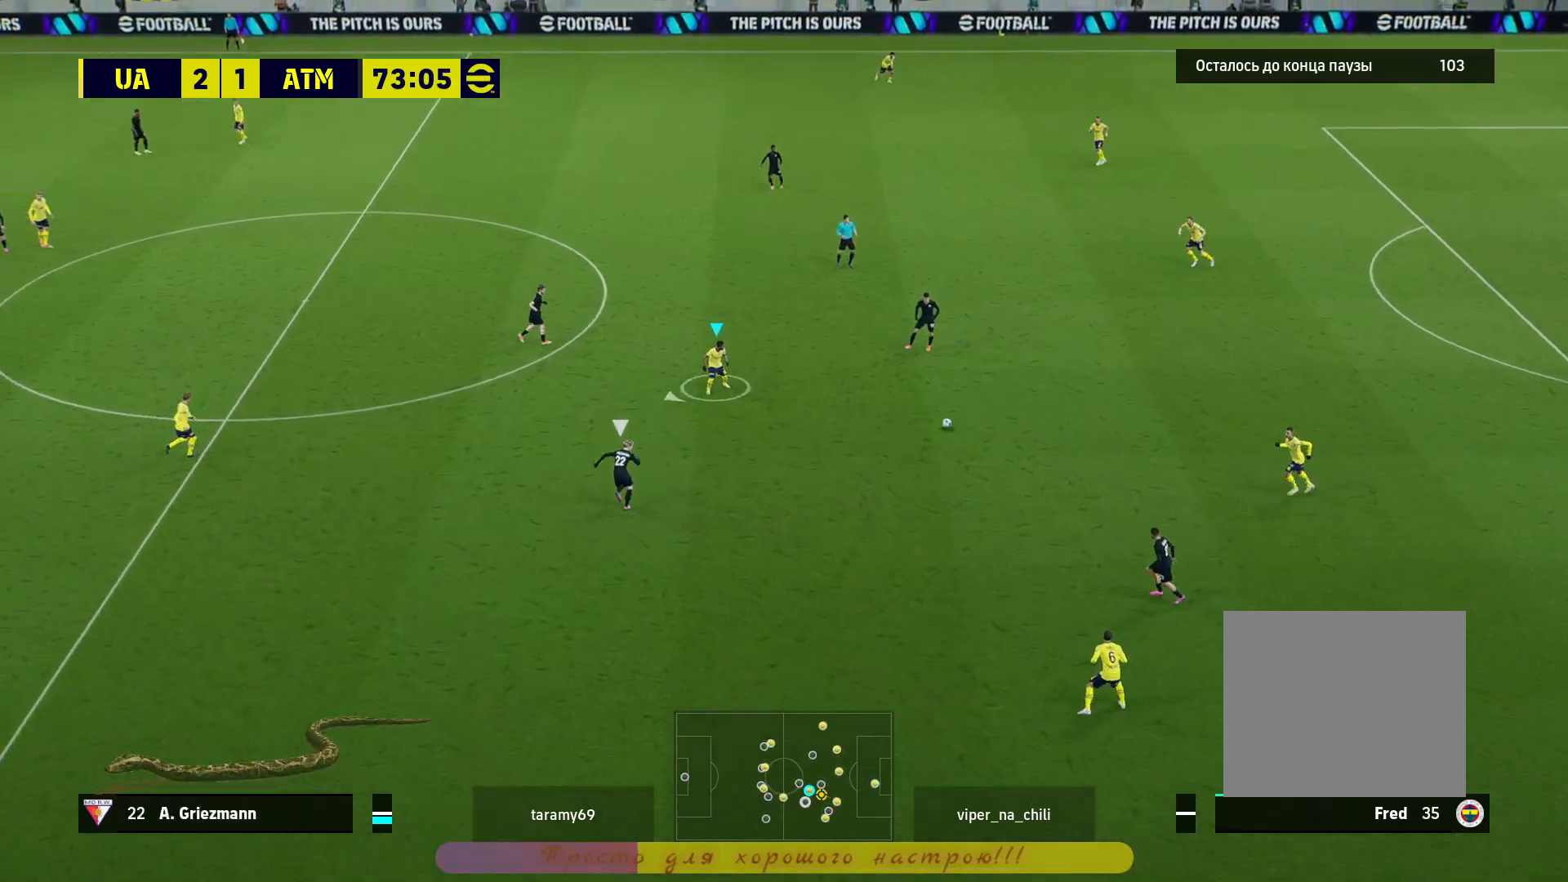
{"buttons": [], "left_stick": "center", "right_stick": "center", "events": [[133, "CROSS", "up"], [300, "left_stick", "center"]]}
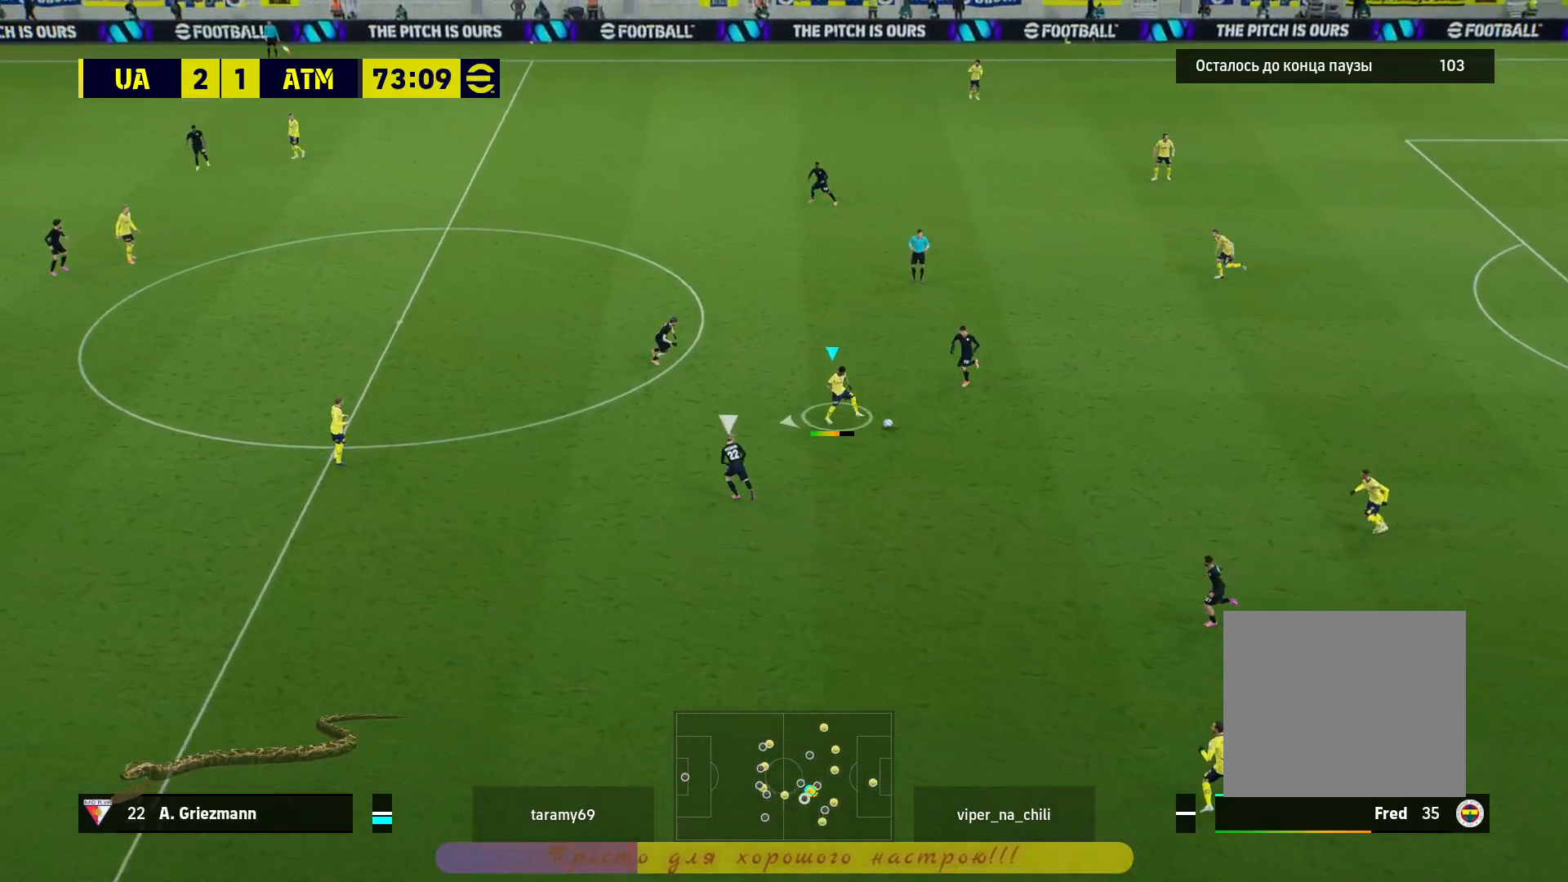
{"buttons": [], "left_stick": "center", "right_stick": "center", "events": []}
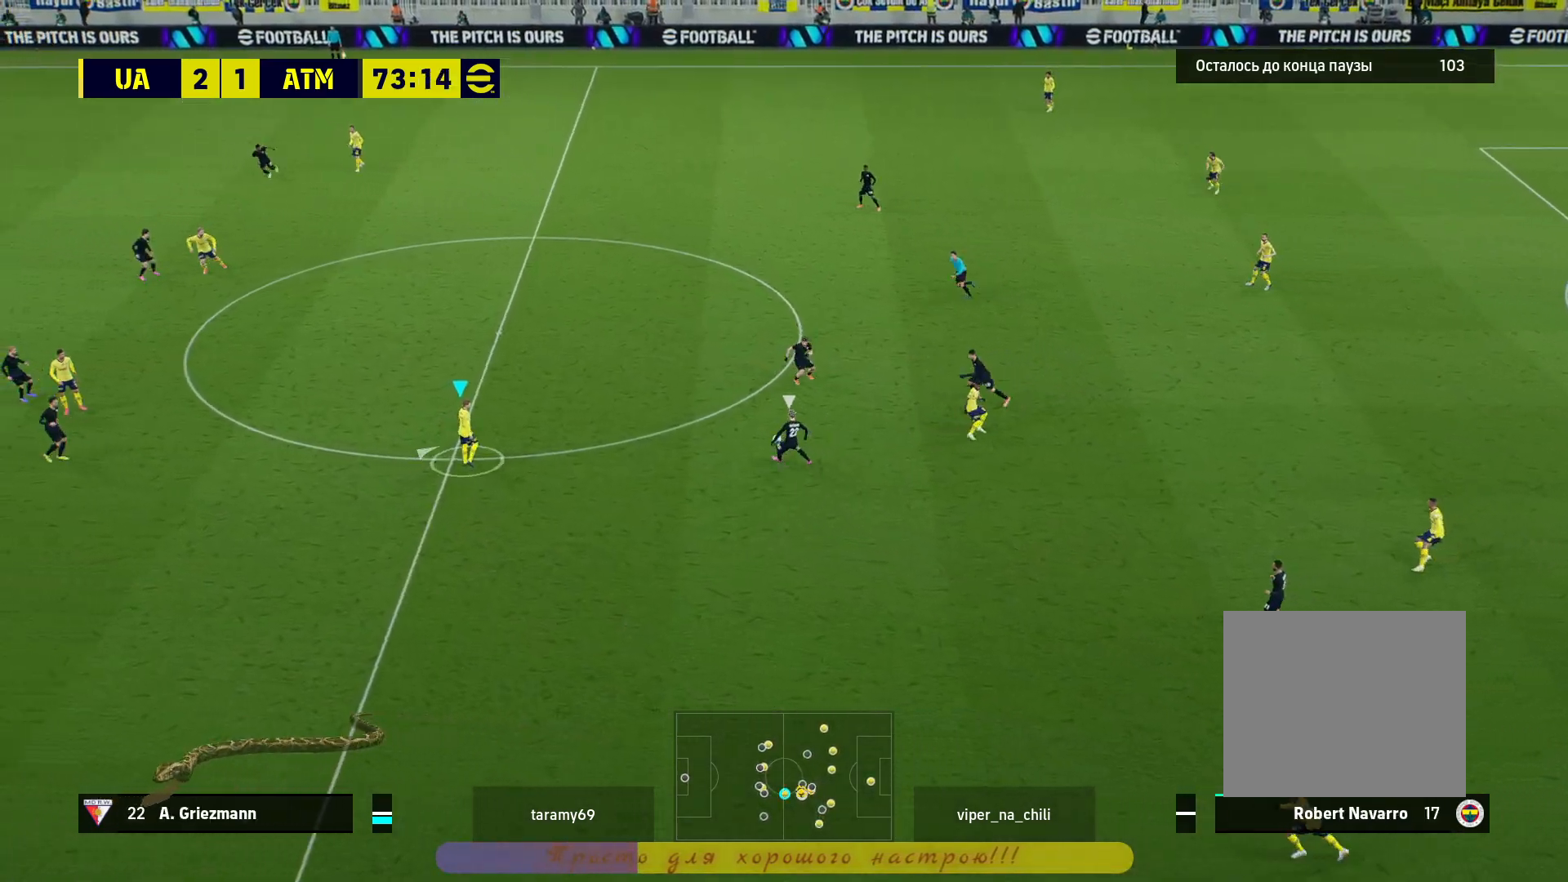
{"buttons": [], "left_stick": "center", "right_stick": "center", "events": []}
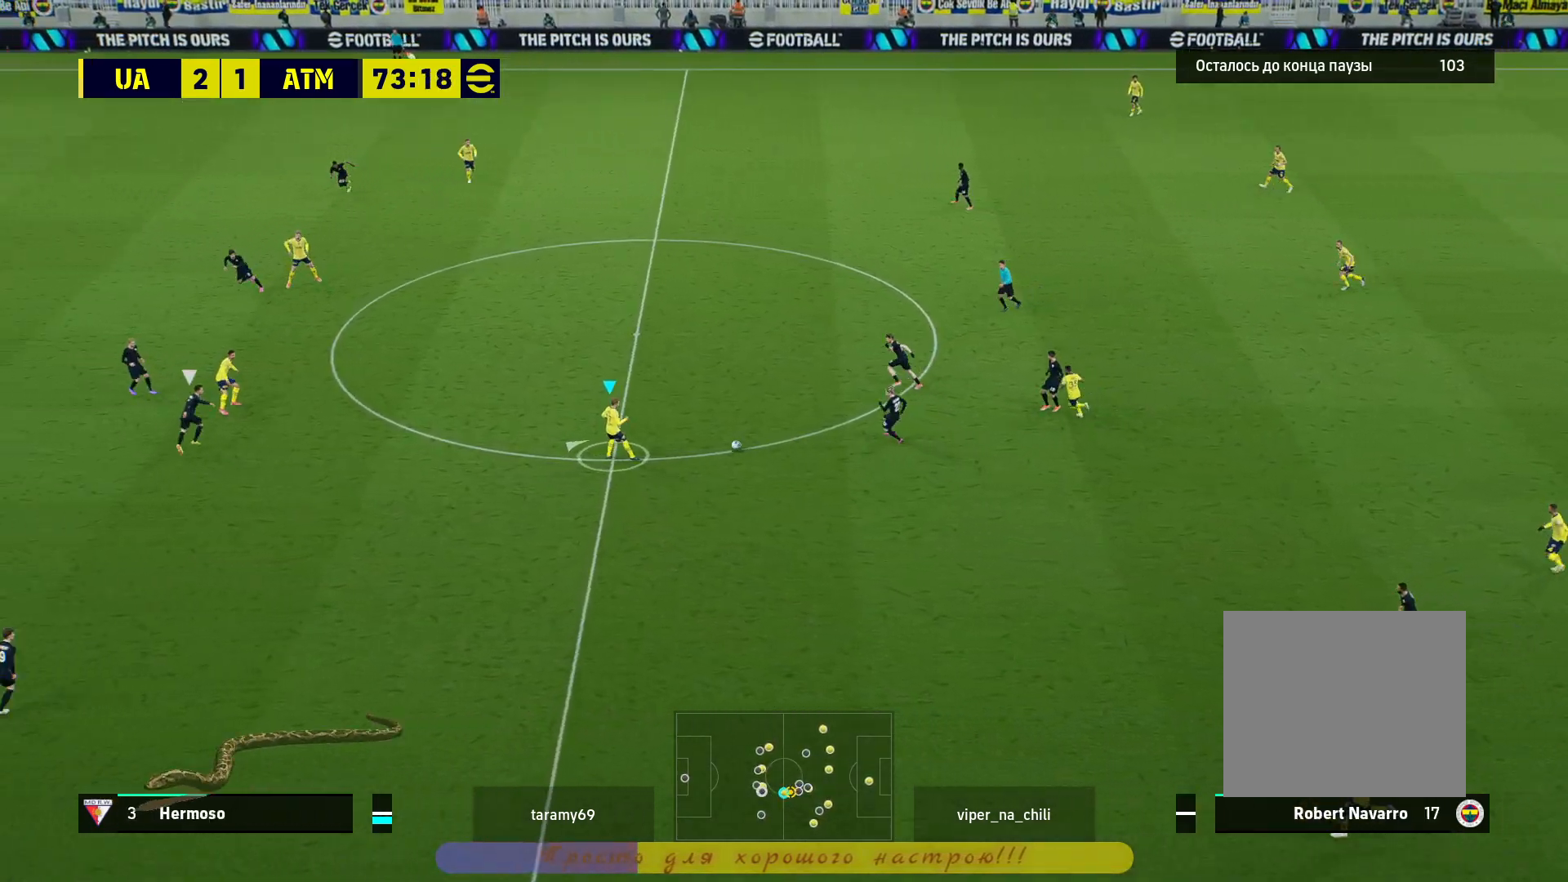
{"buttons": [], "left_stick": "left", "right_stick": "center", "events": [[217, "left_stick", "down-left"], [467, "left_stick", "left"]]}
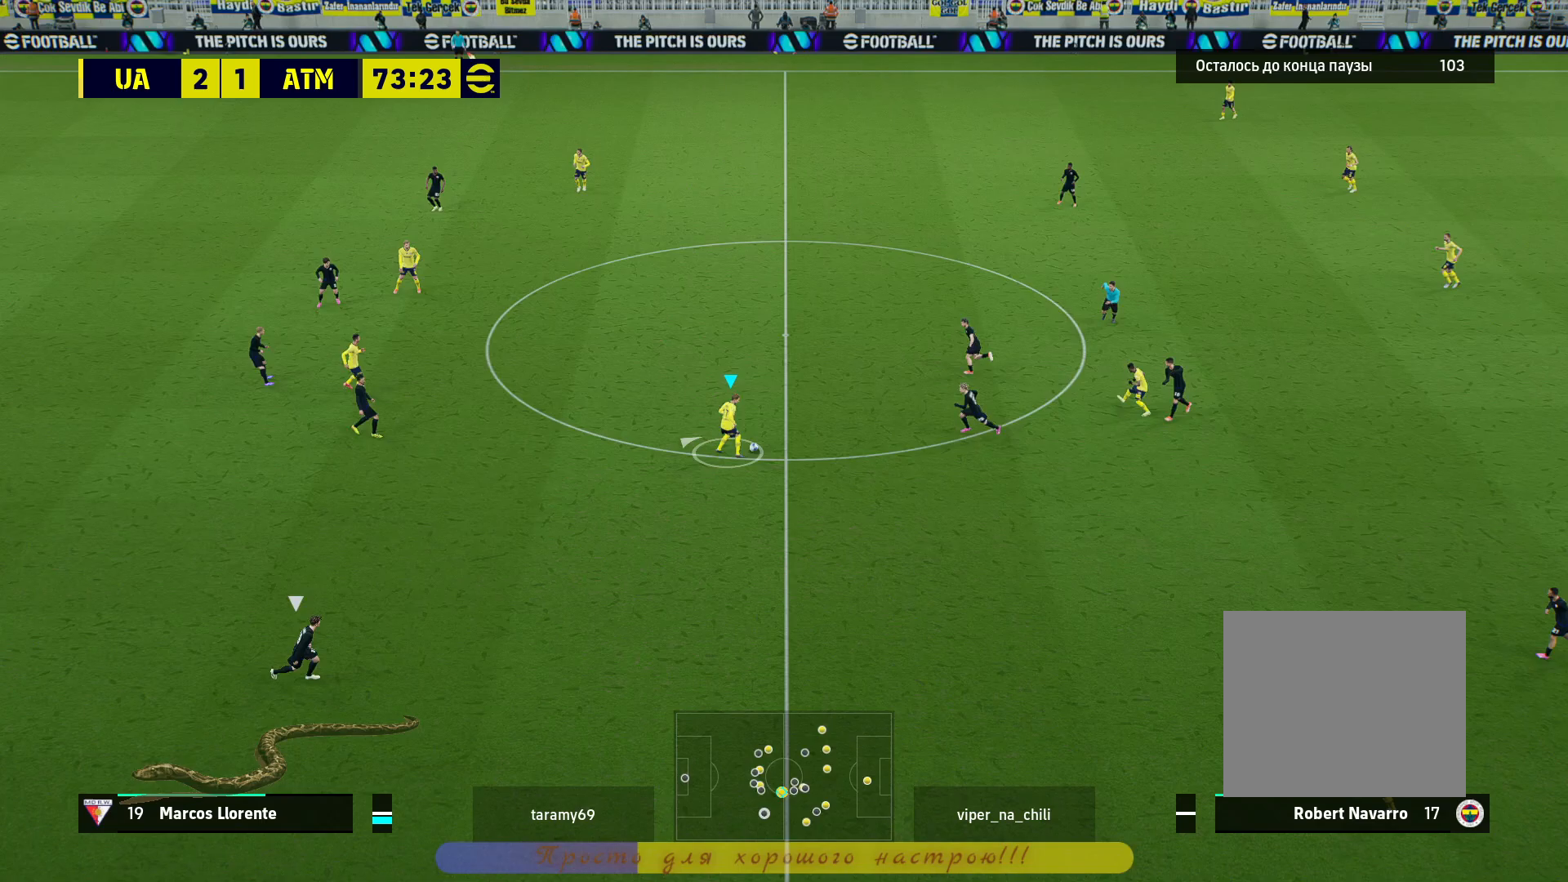
{"buttons": [], "left_stick": "left", "right_stick": "center", "events": [[100, "CROSS", "down"], [267, "CROSS", "up"]]}
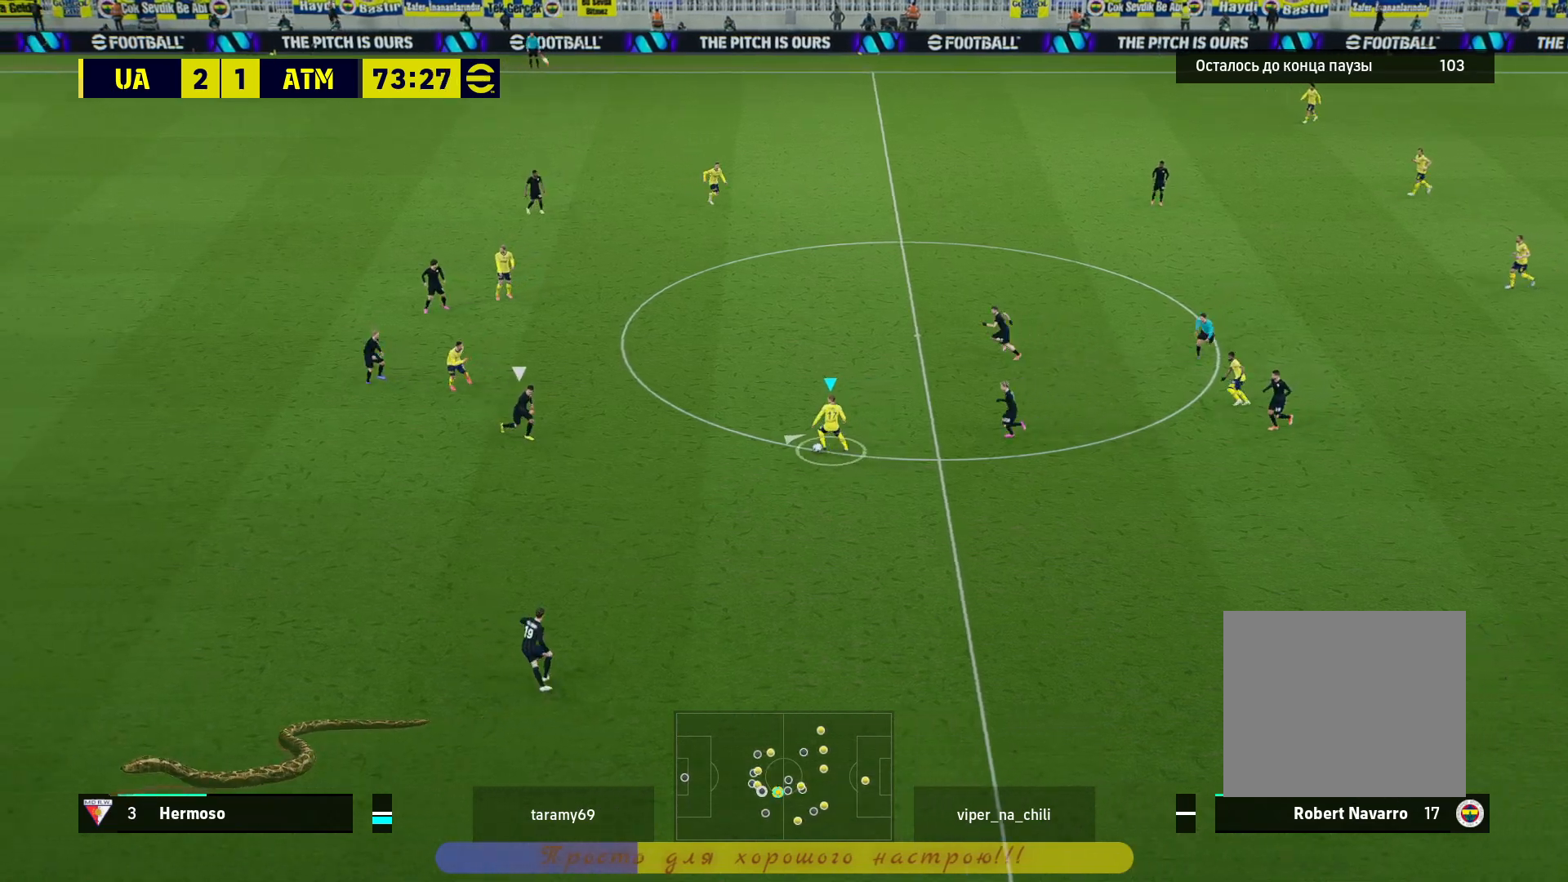
{"buttons": [], "left_stick": "up-left", "right_stick": "center", "events": [[167, "left_stick", "up-left"], [383, "right_stick", "down"], [467, "right_stick", "center"]]}
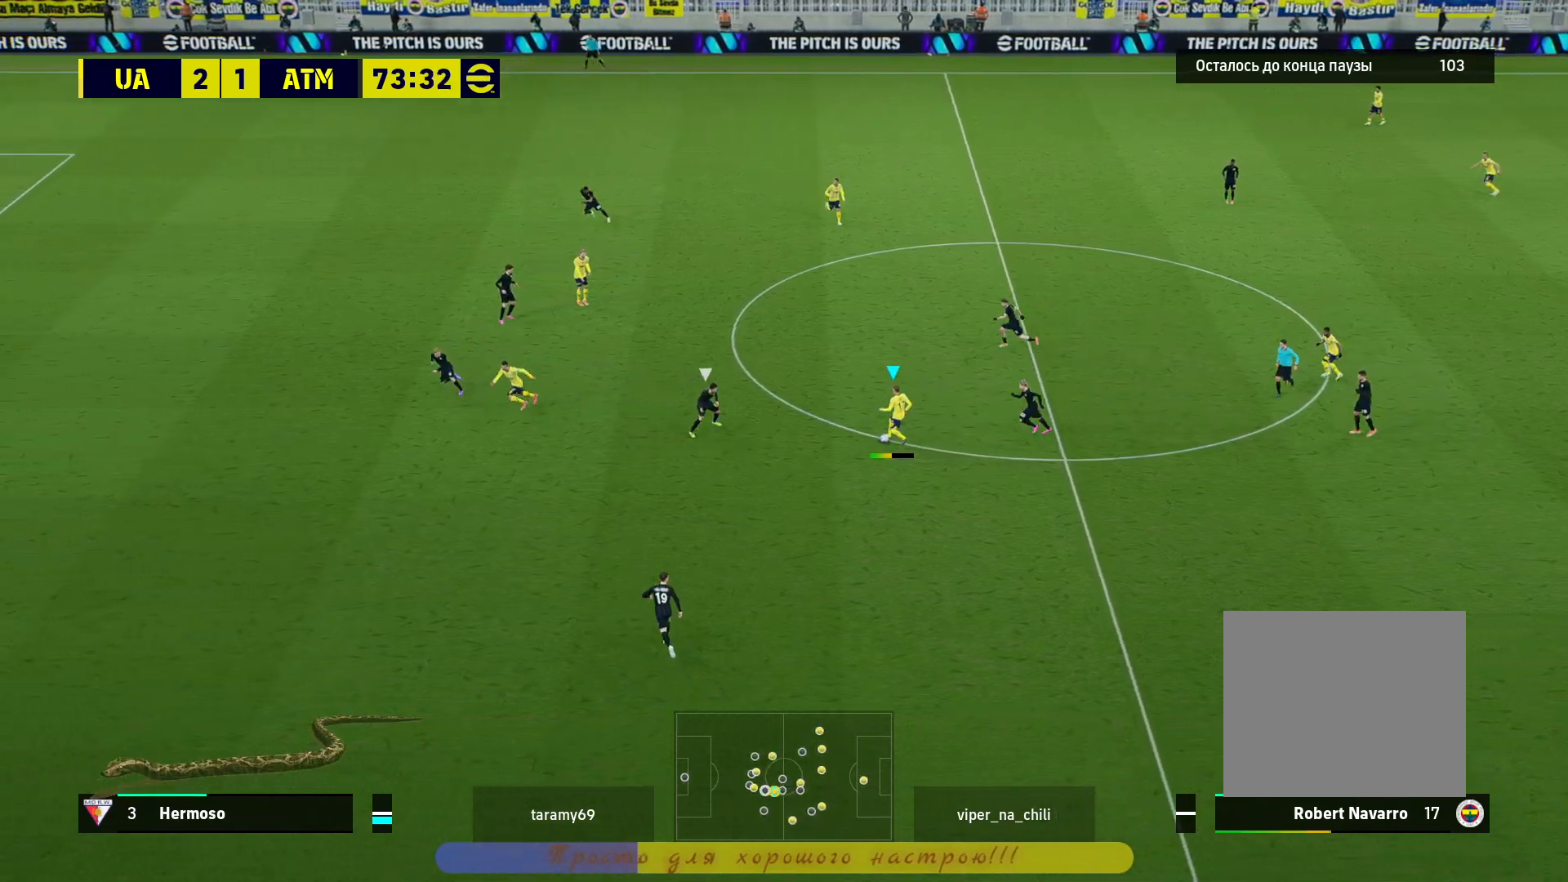
{"buttons": [], "left_stick": "up-left", "right_stick": "center", "events": [[183, "right_stick", "down-right"], [333, "right_stick", "center"]]}
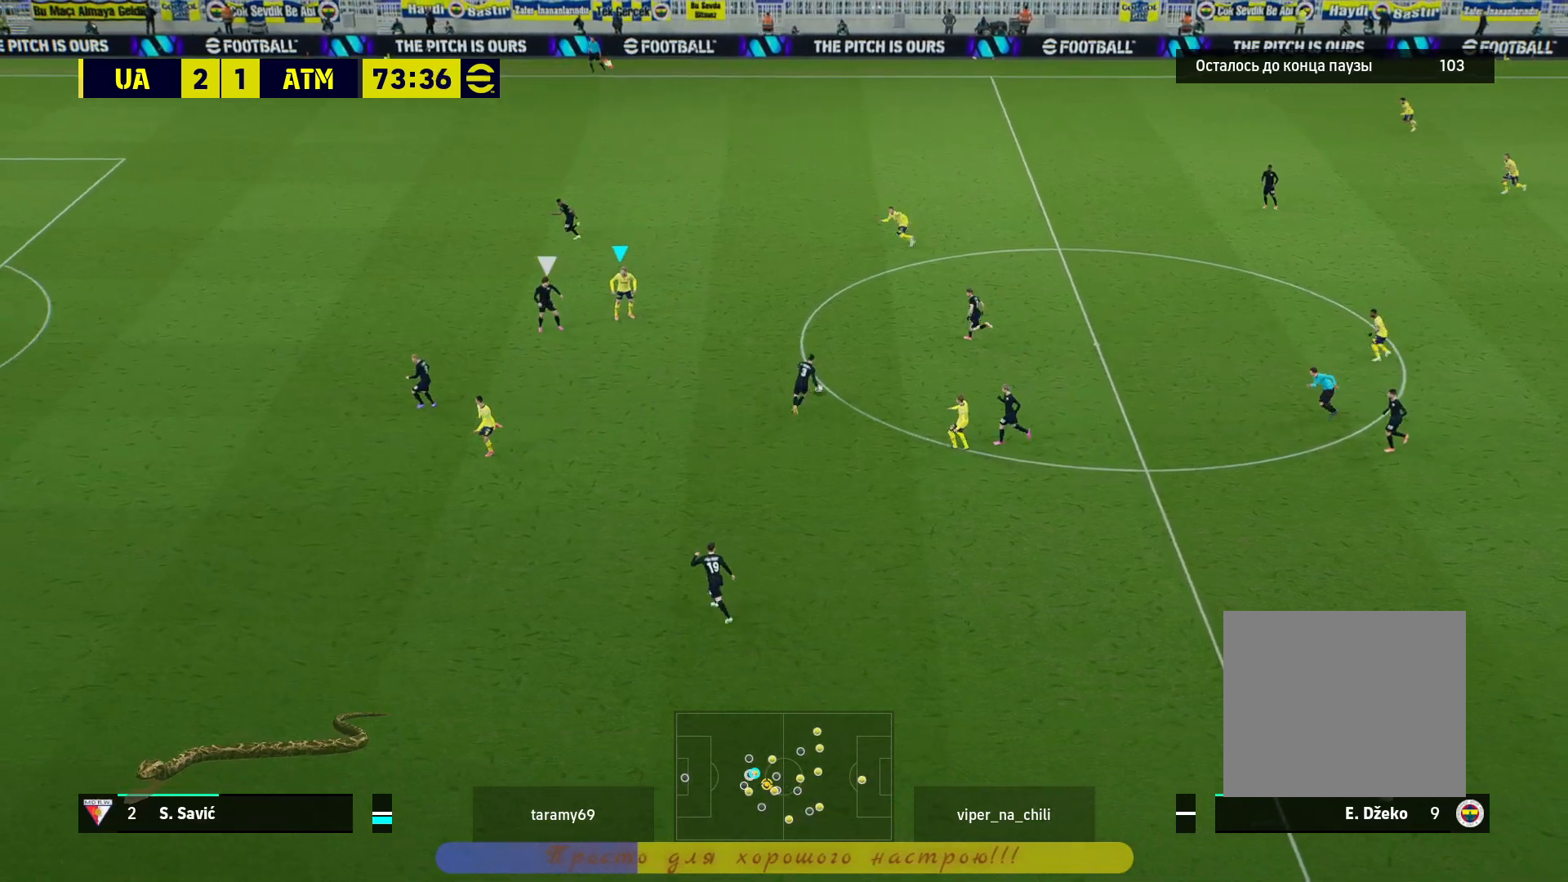
{"buttons": [], "left_stick": "center", "right_stick": "center", "events": [[100, "CROSS", "down"], [100, "L1", "down"], [167, "CROSS", "up"], [167, "L1", "up"], [183, "left_stick", "center"]]}
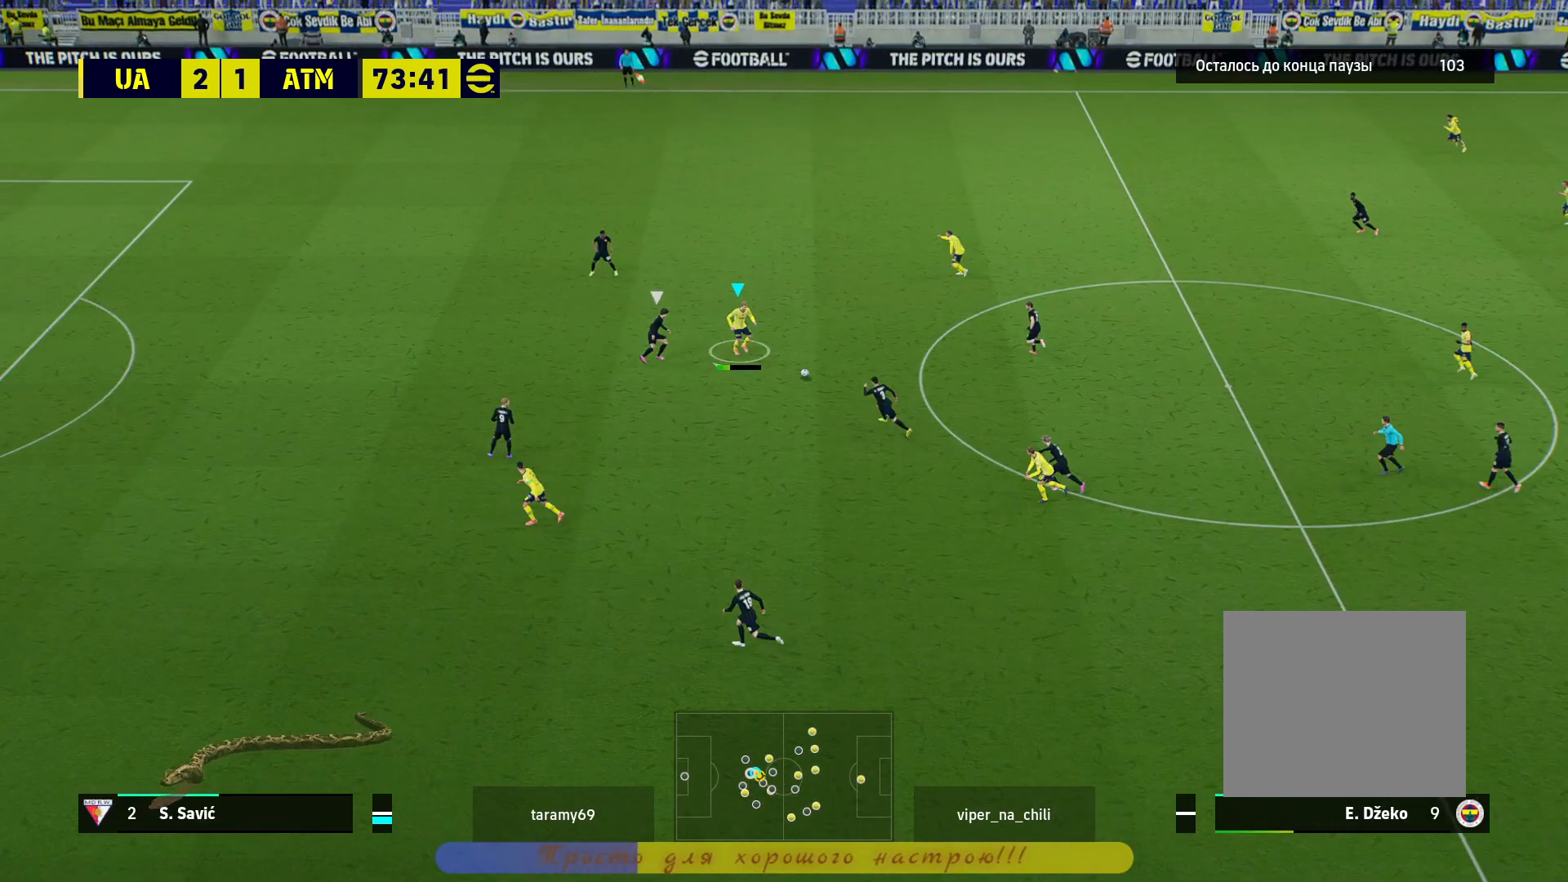
{"buttons": [], "left_stick": "center", "right_stick": "center", "events": []}
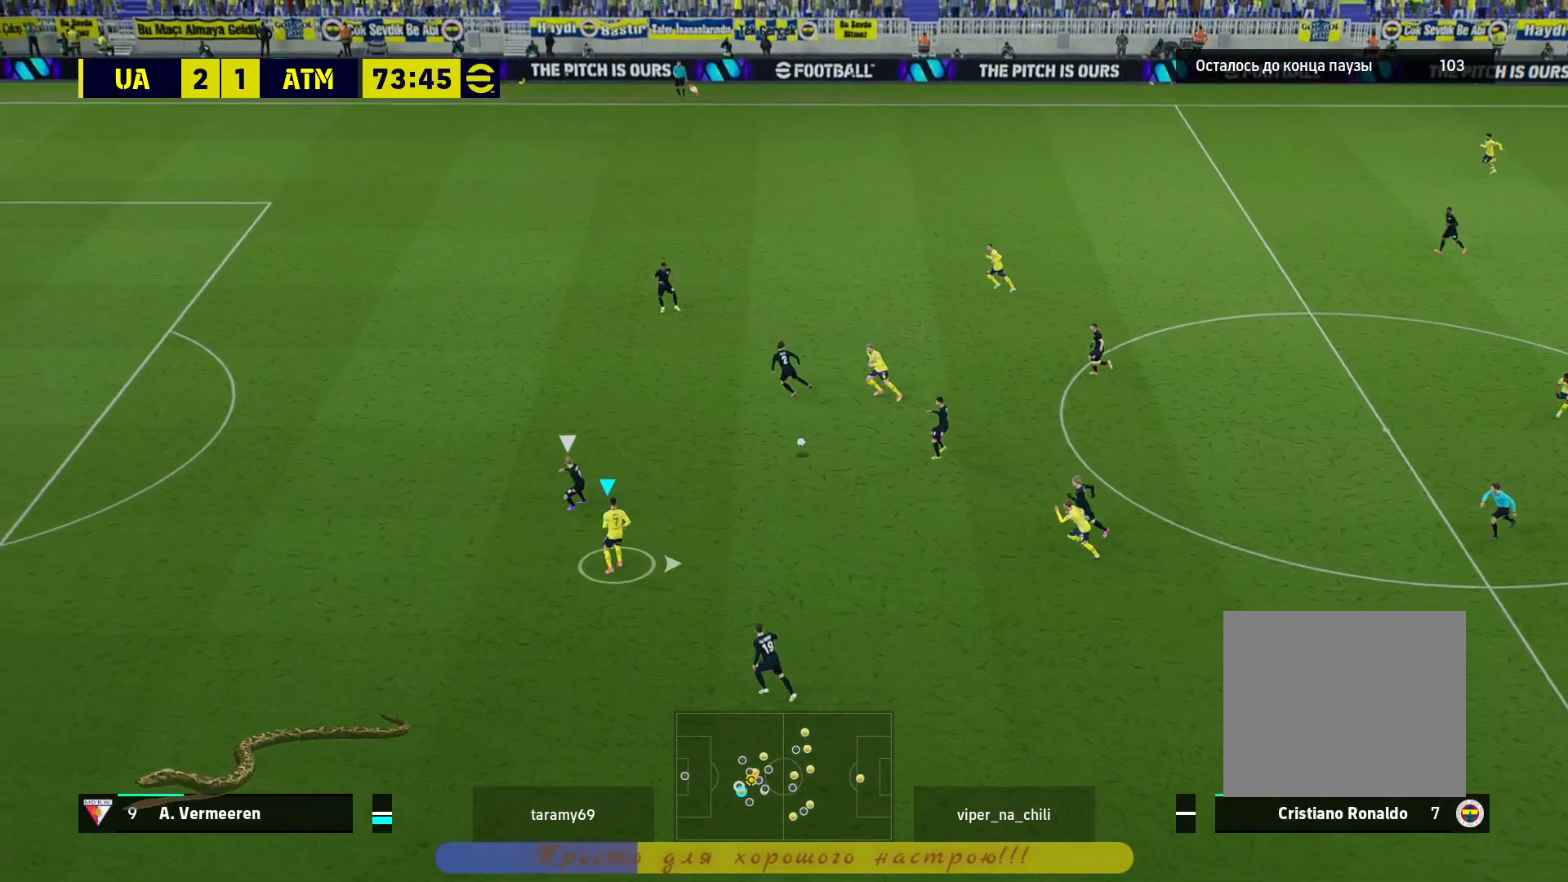
{"buttons": [], "left_stick": "center", "right_stick": "center", "events": []}
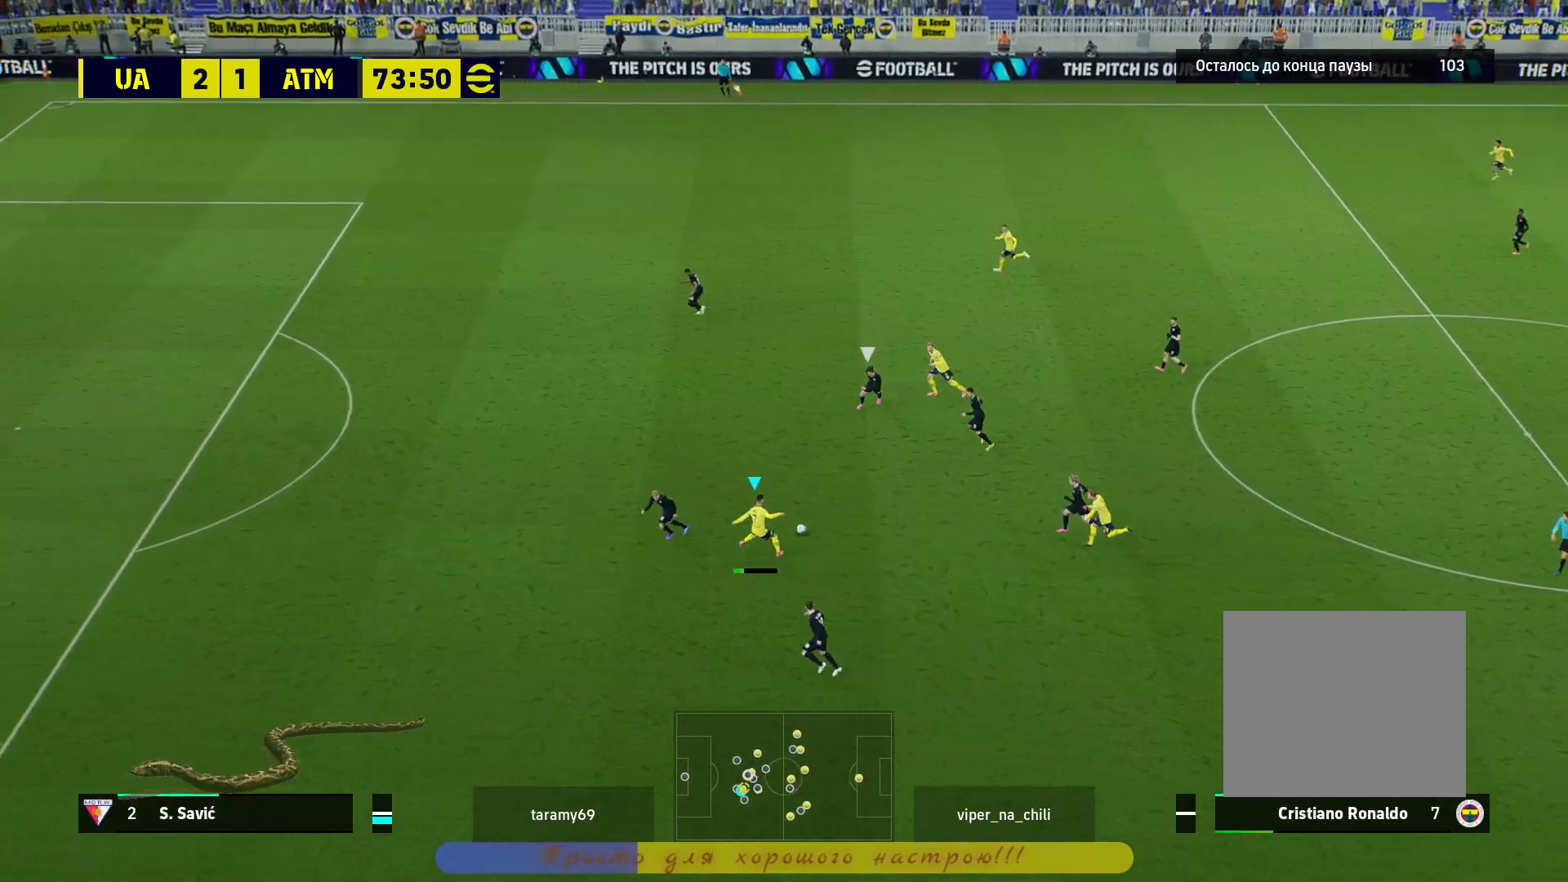
{"buttons": [], "left_stick": "down-left", "right_stick": "center", "events": [[67, "left_stick", "down"], [183, "L1", "down"], [200, "CROSS", "down"], [250, "left_stick", "down-left"], [417, "CROSS", "up"], [467, "L1", "up"]]}
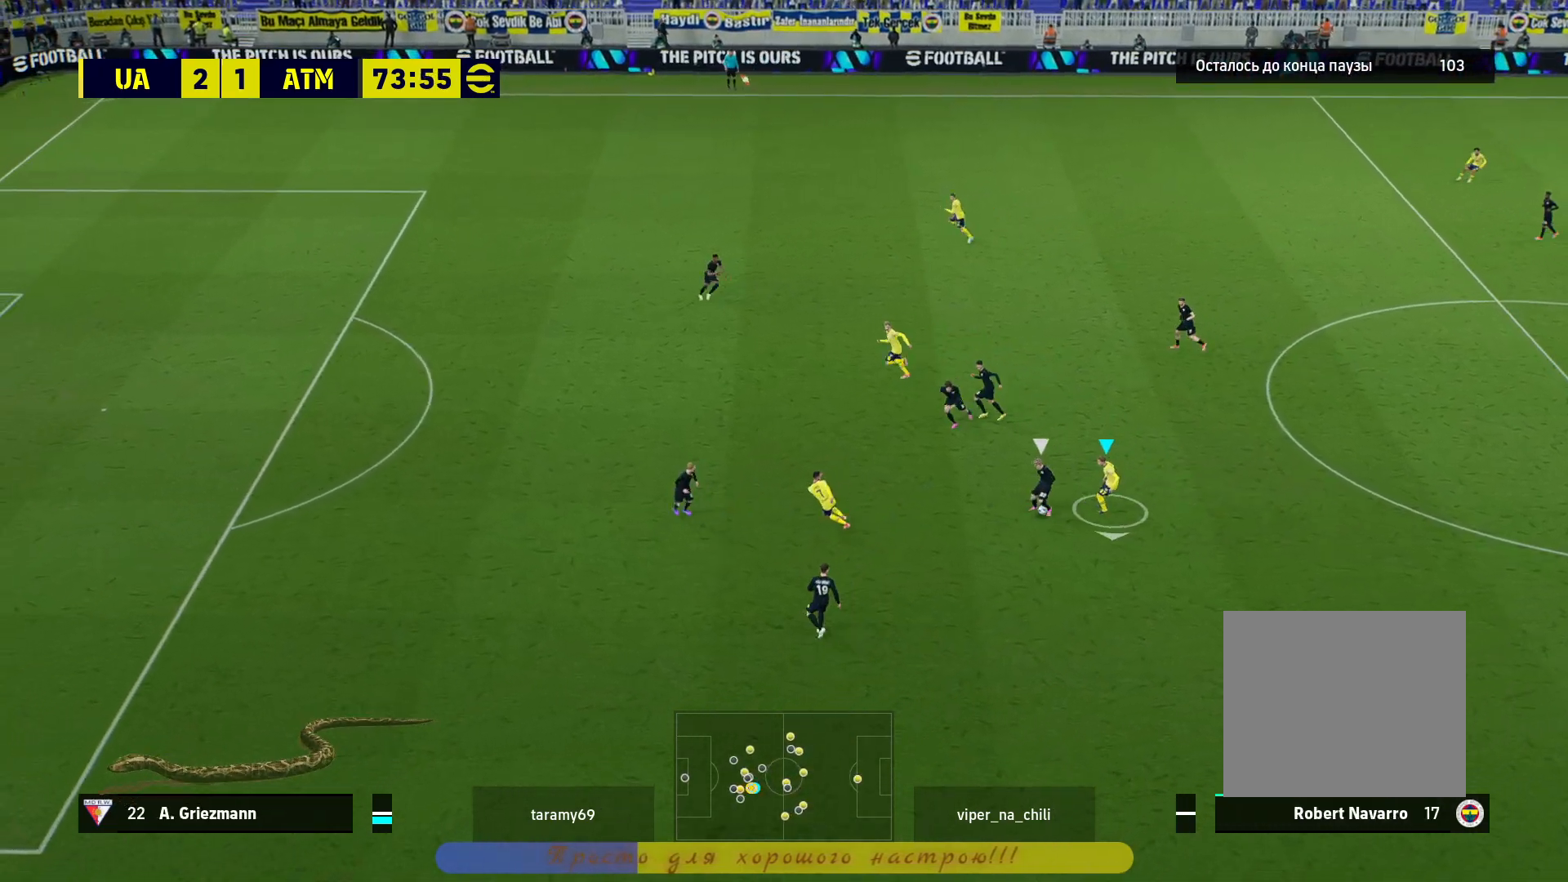
{"buttons": [], "left_stick": "right", "right_stick": "center", "events": [[50, "left_stick", "center"], [333, "left_stick", "up-right"], [483, "left_stick", "right"]]}
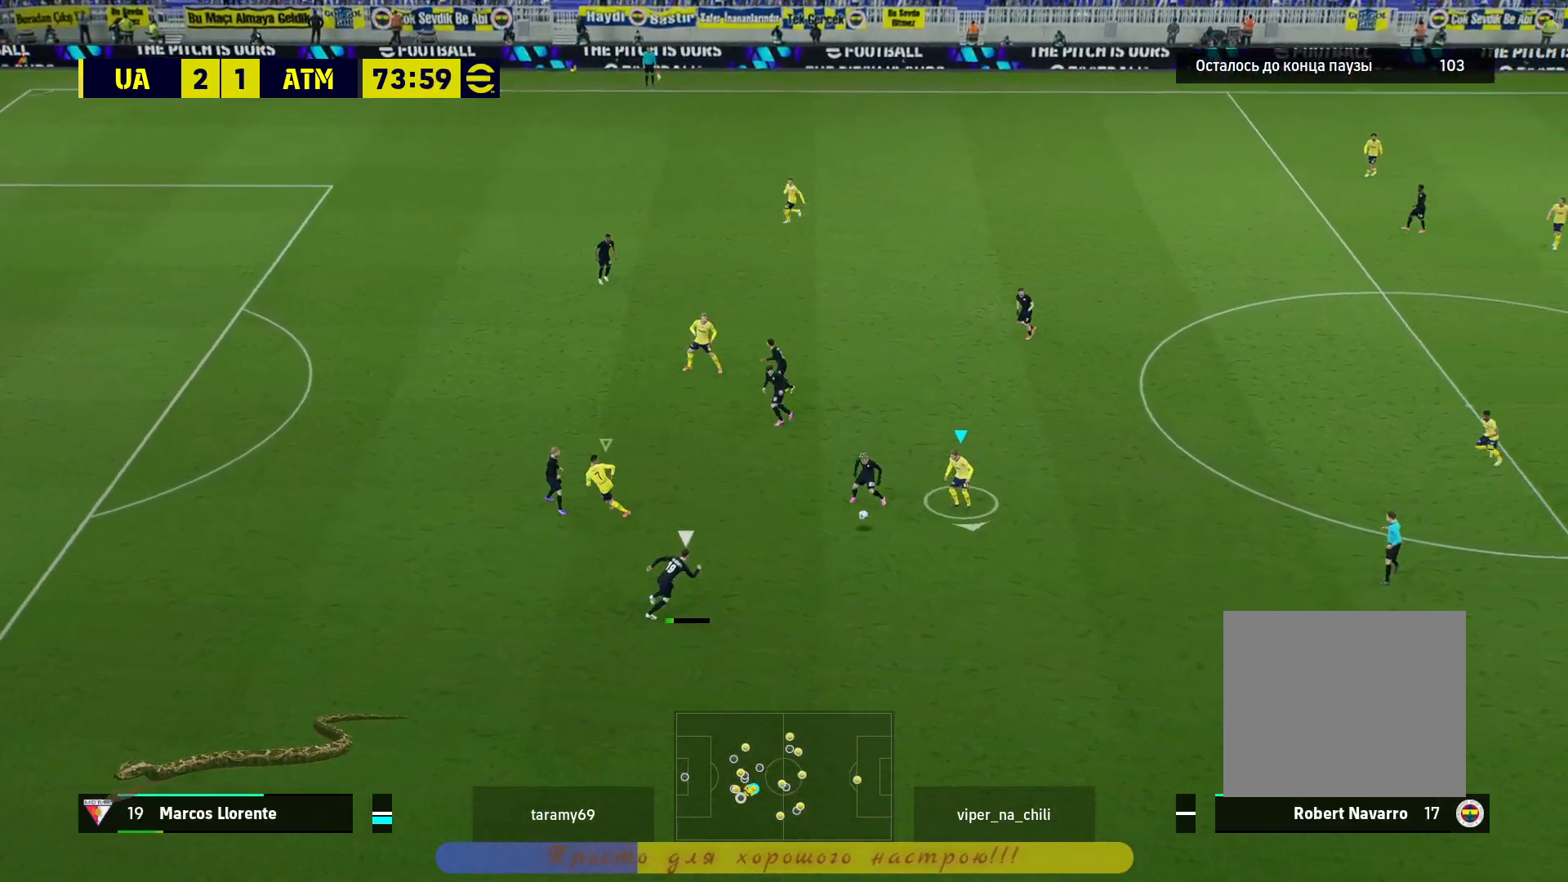
{"buttons": [], "left_stick": "center", "right_stick": "center", "events": [[167, "left_stick", "down-right"], [250, "L1", "down"], [267, "CROSS", "down"], [300, "CROSS", "up"], [333, "L1", "up"], [367, "left_stick", "center"]]}
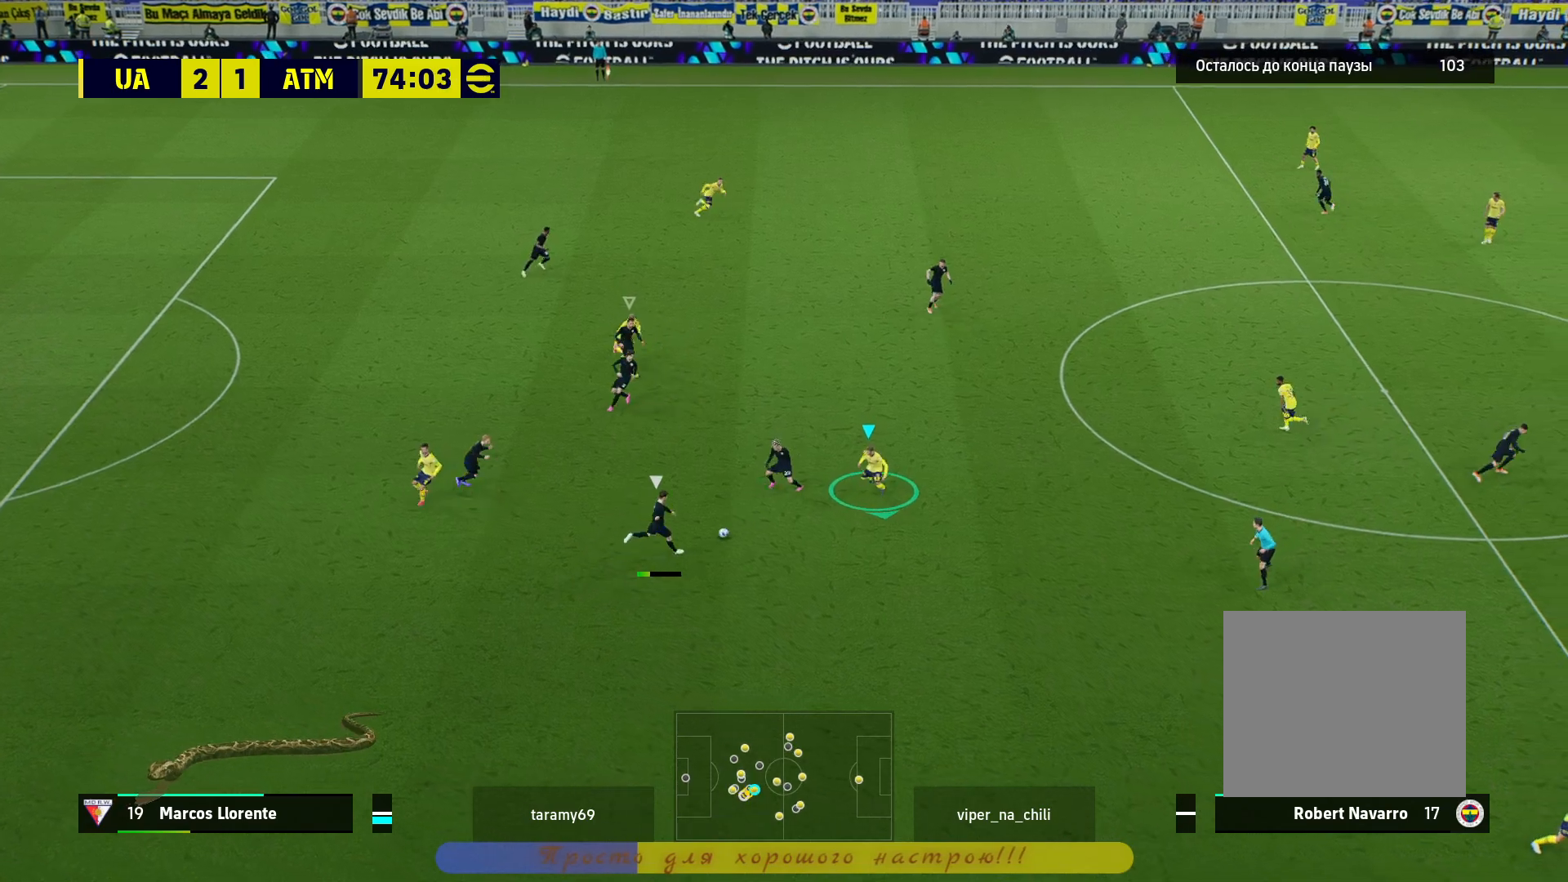
{"buttons": [], "left_stick": "down", "right_stick": "center", "events": [[50, "left_stick", "down"]]}
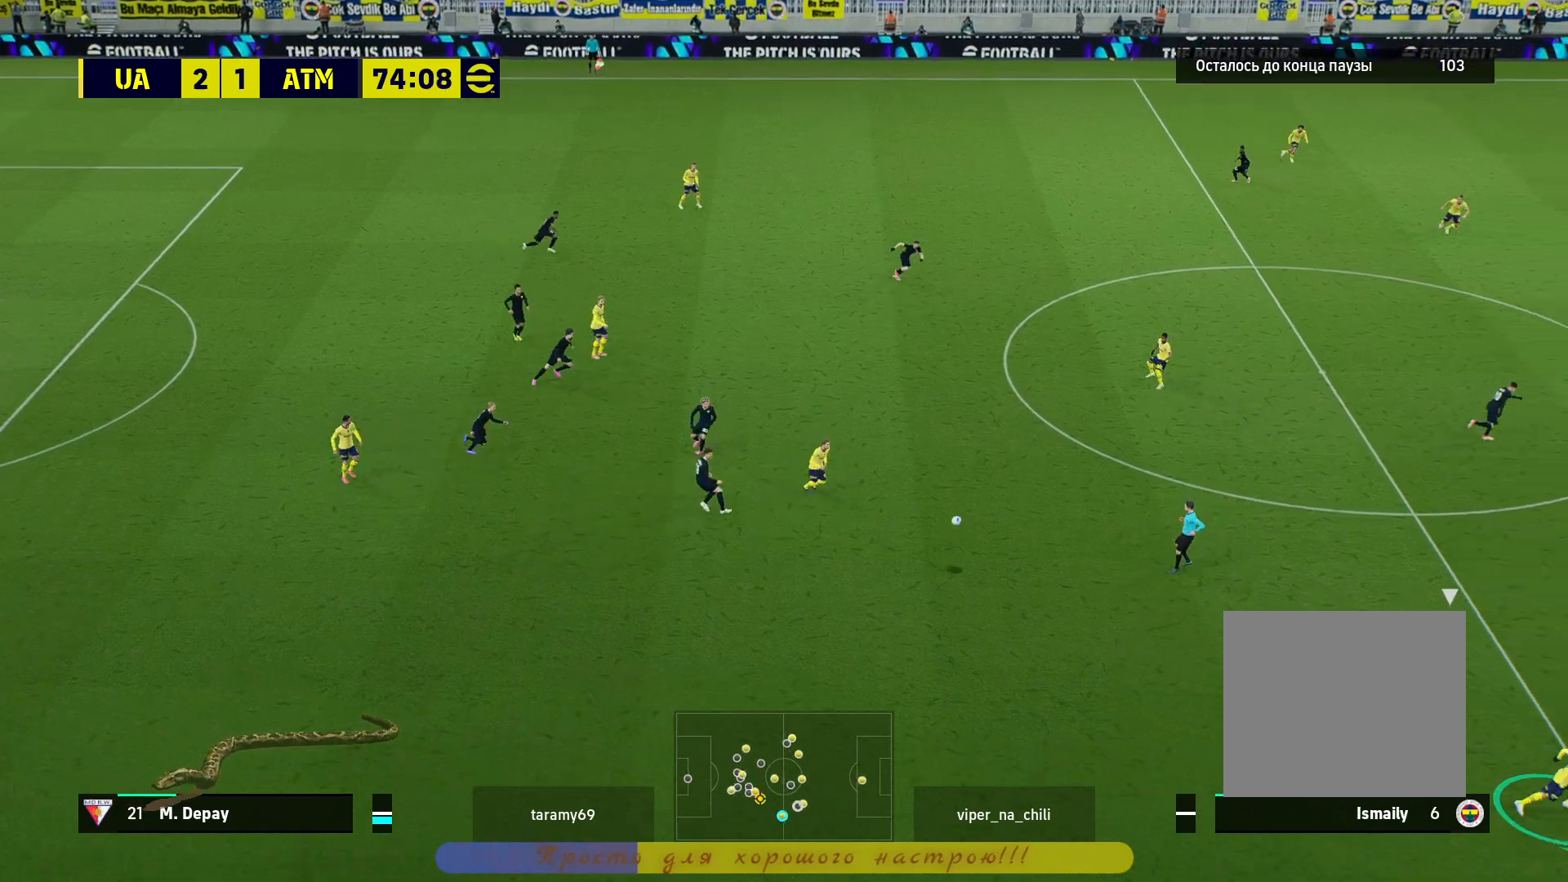
{"buttons": ["L2", "L3"], "left_stick": "down", "right_stick": "center", "events": [[183, "L2", "down"], [433, "L3", "down"]]}
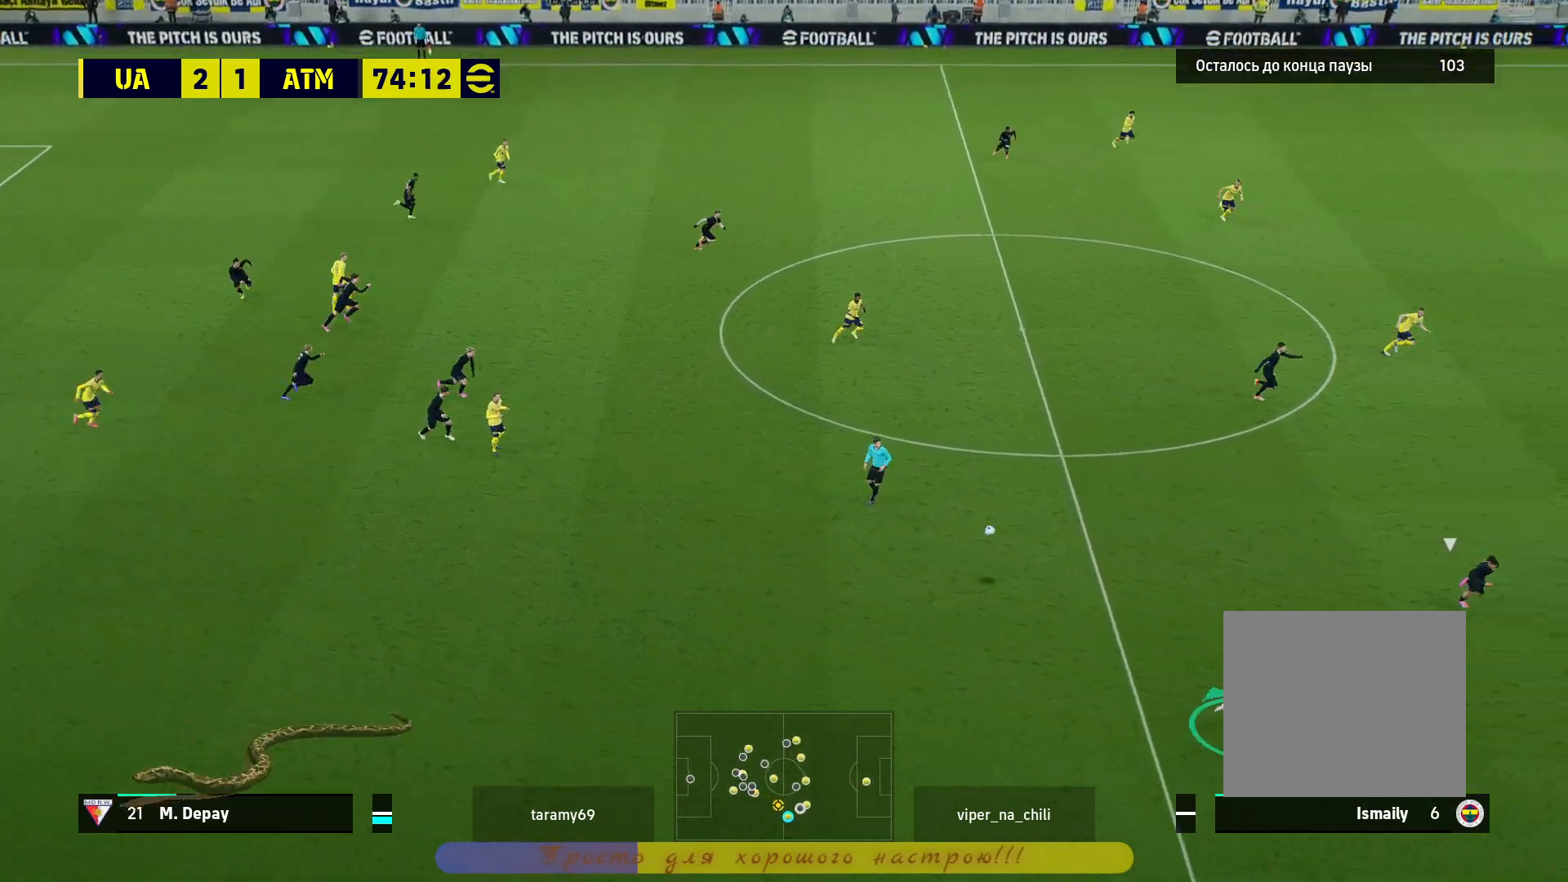
{"buttons": ["L2", "R2", "L3"], "left_stick": "down", "right_stick": "center", "events": [[67, "R2", "down"]]}
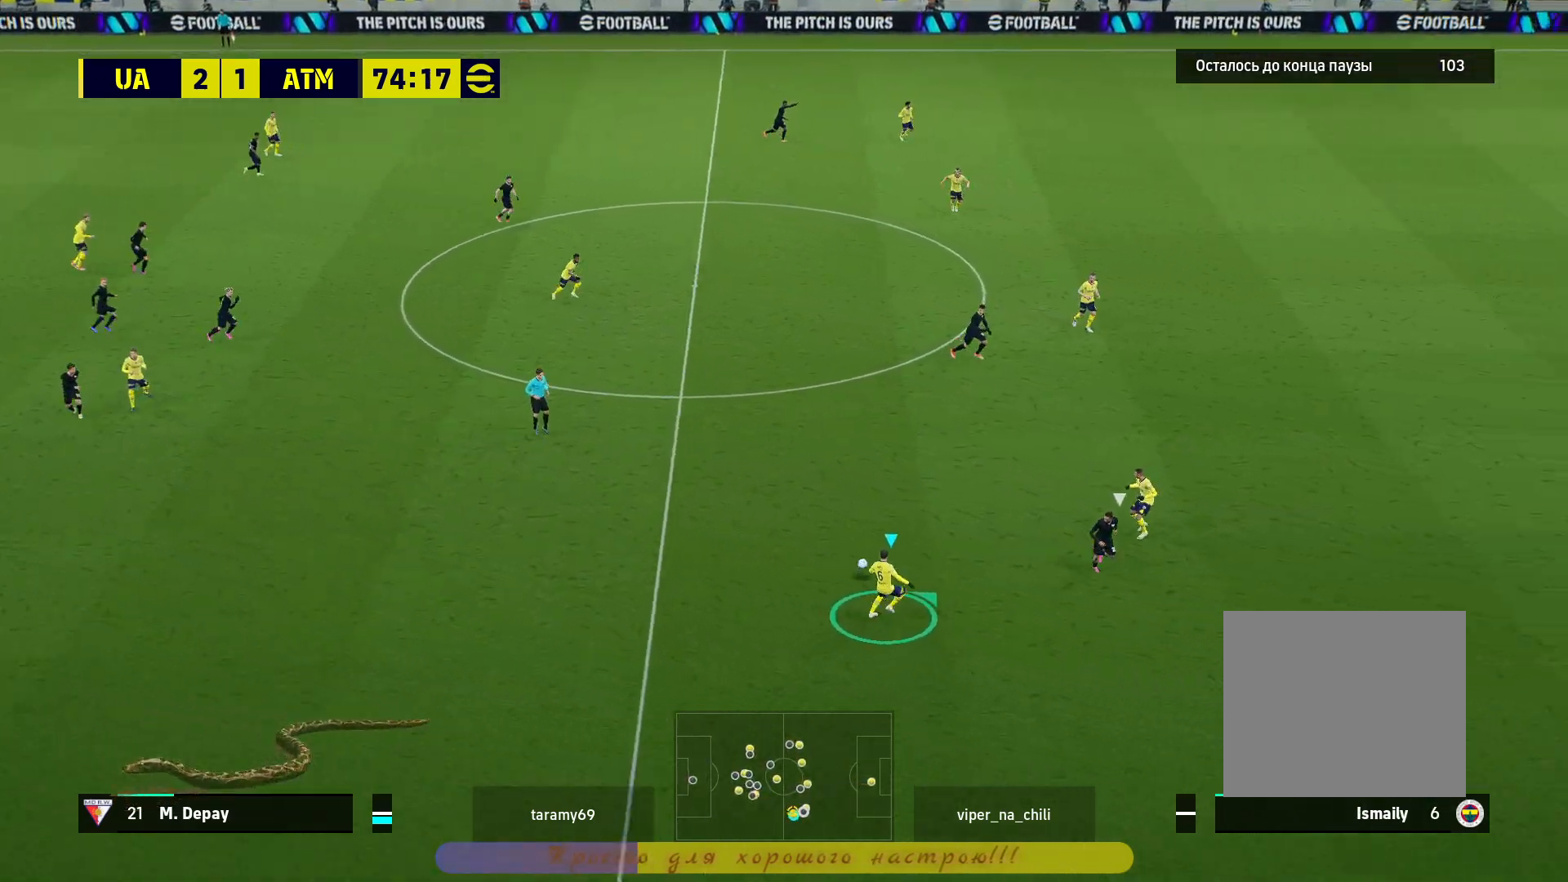
{"buttons": ["L2", "R2", "L3"], "left_stick": "down", "right_stick": "center", "events": []}
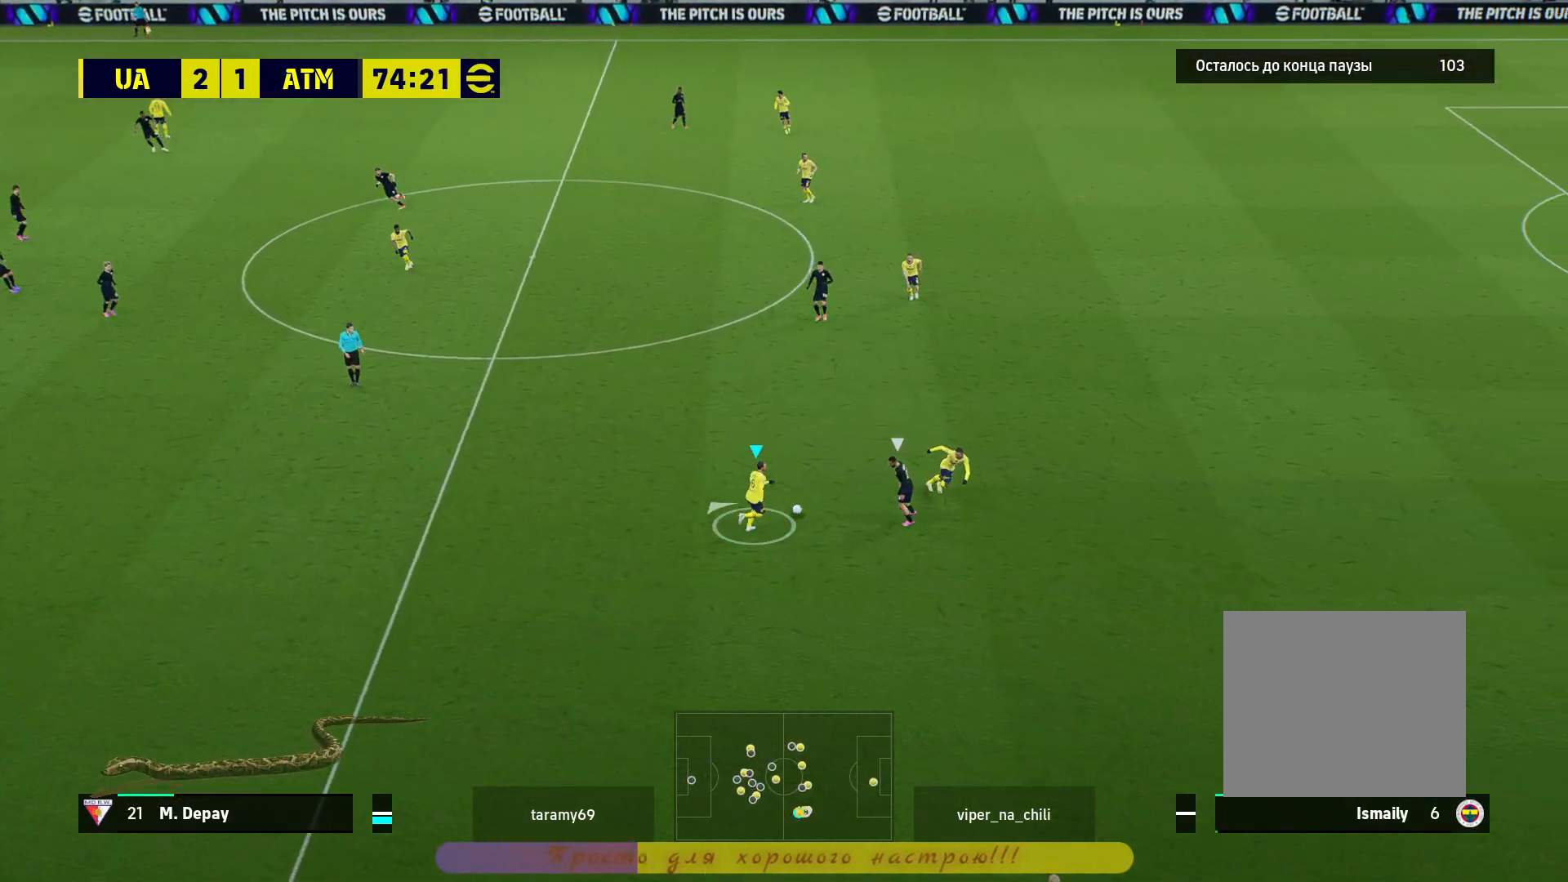
{"buttons": ["L2", "R2"], "left_stick": "up", "right_stick": "center", "events": [[200, "left_stick", "center"], [233, "L3", "up"], [317, "left_stick", "up-left"], [417, "left_stick", "up"]]}